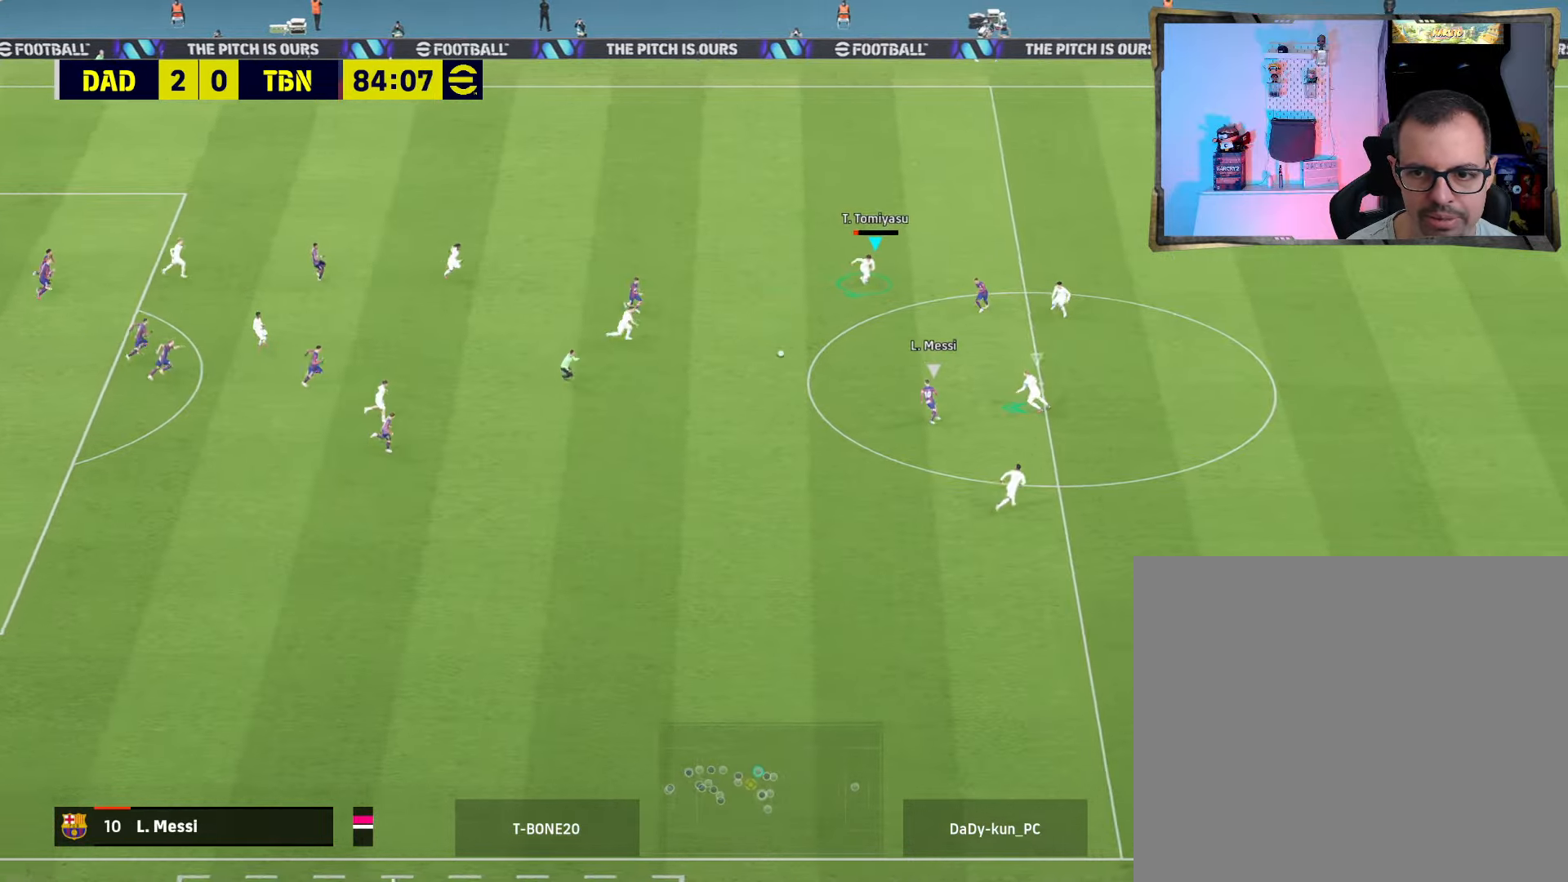
Gameplay with a controller (PlayStation layout); each line is a JSON object with the inputs held at the frame after it. "events" lists button and stick changes between this image and that frame as [ms after this image, input, new state], when the widget could be followed in between.
{"buttons": ["CROSS", "R1", "R2"], "left_stick": "up-left", "right_stick": "center", "events": [[67, "L1", "up"], [400, "R1", "down"]]}
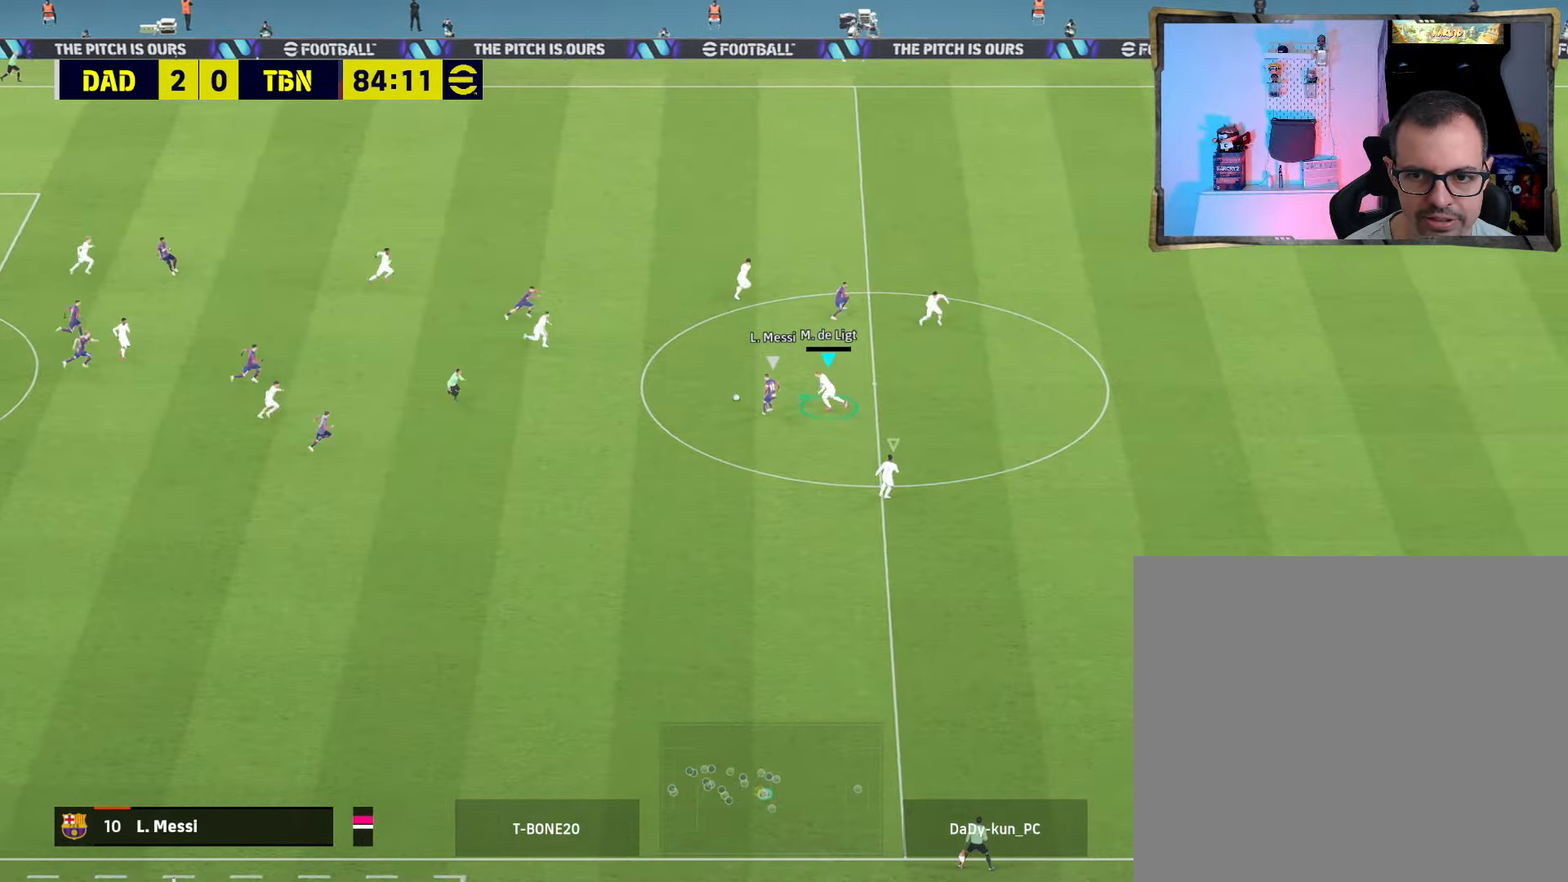
{"buttons": ["CROSS"], "left_stick": "up-left", "right_stick": "center", "events": [[33, "R1", "up"], [267, "R2", "up"]]}
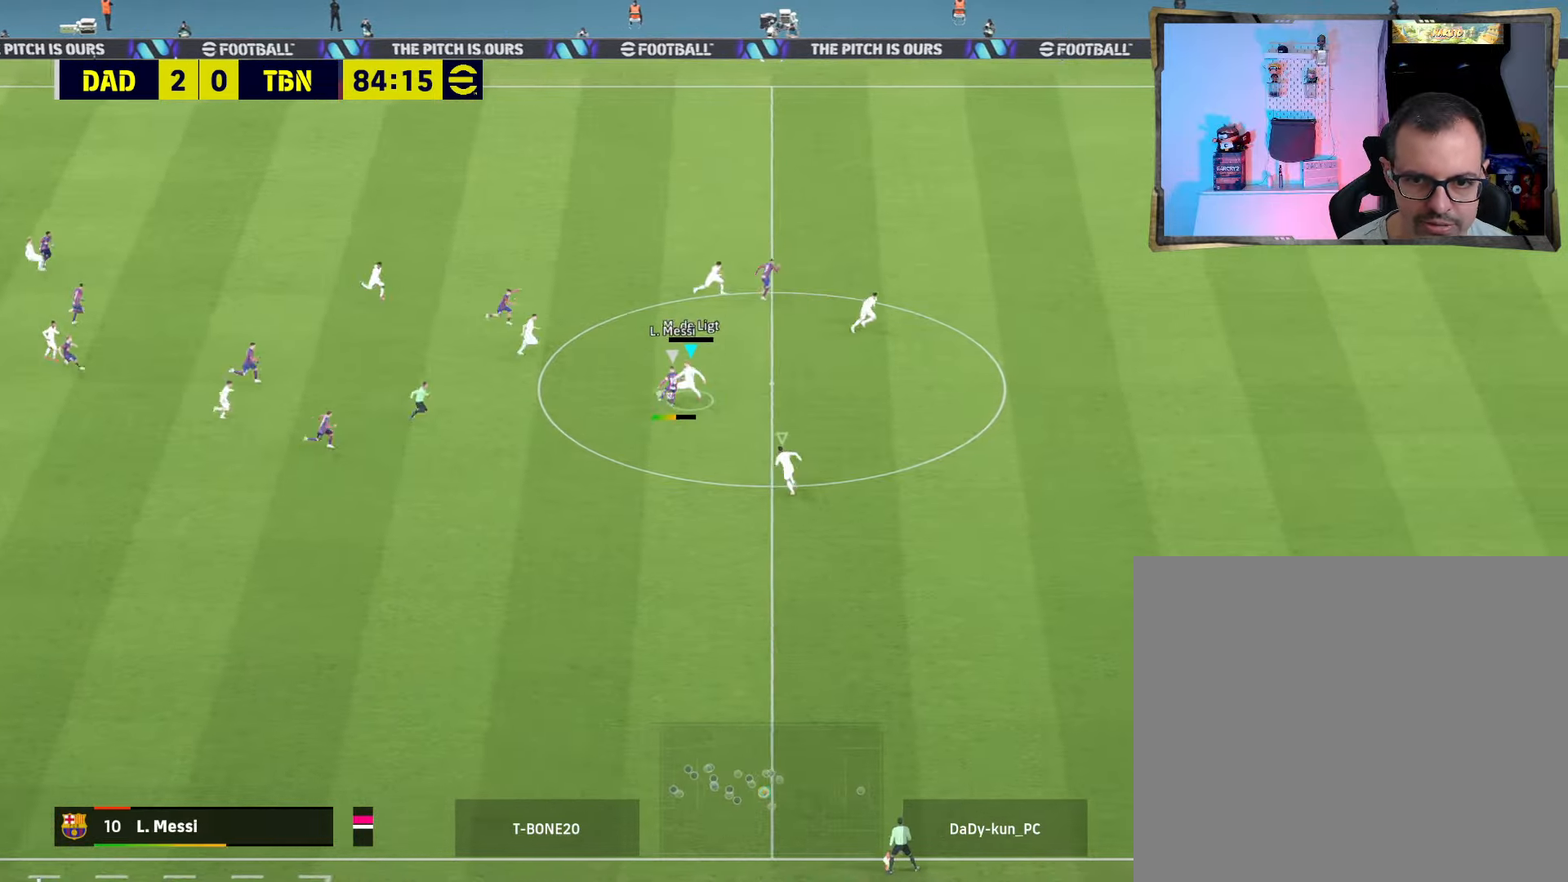
{"buttons": [], "left_stick": "up-left", "right_stick": "center", "events": [[100, "R2", "down"], [367, "CROSS", "up"], [367, "R2", "up"]]}
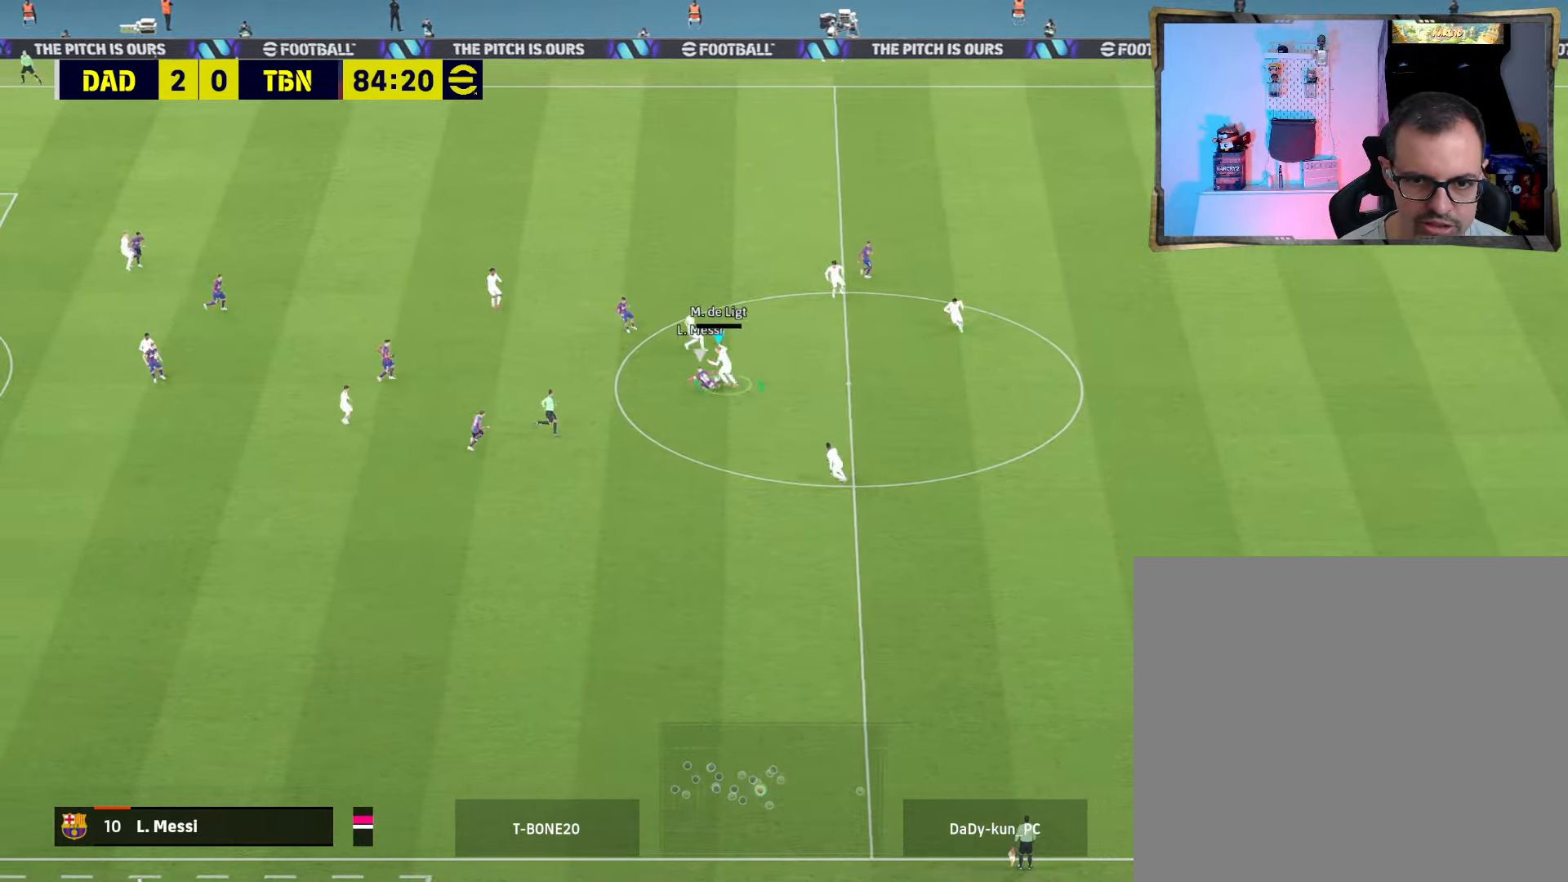
{"buttons": [], "left_stick": "up-left", "right_stick": "center", "events": []}
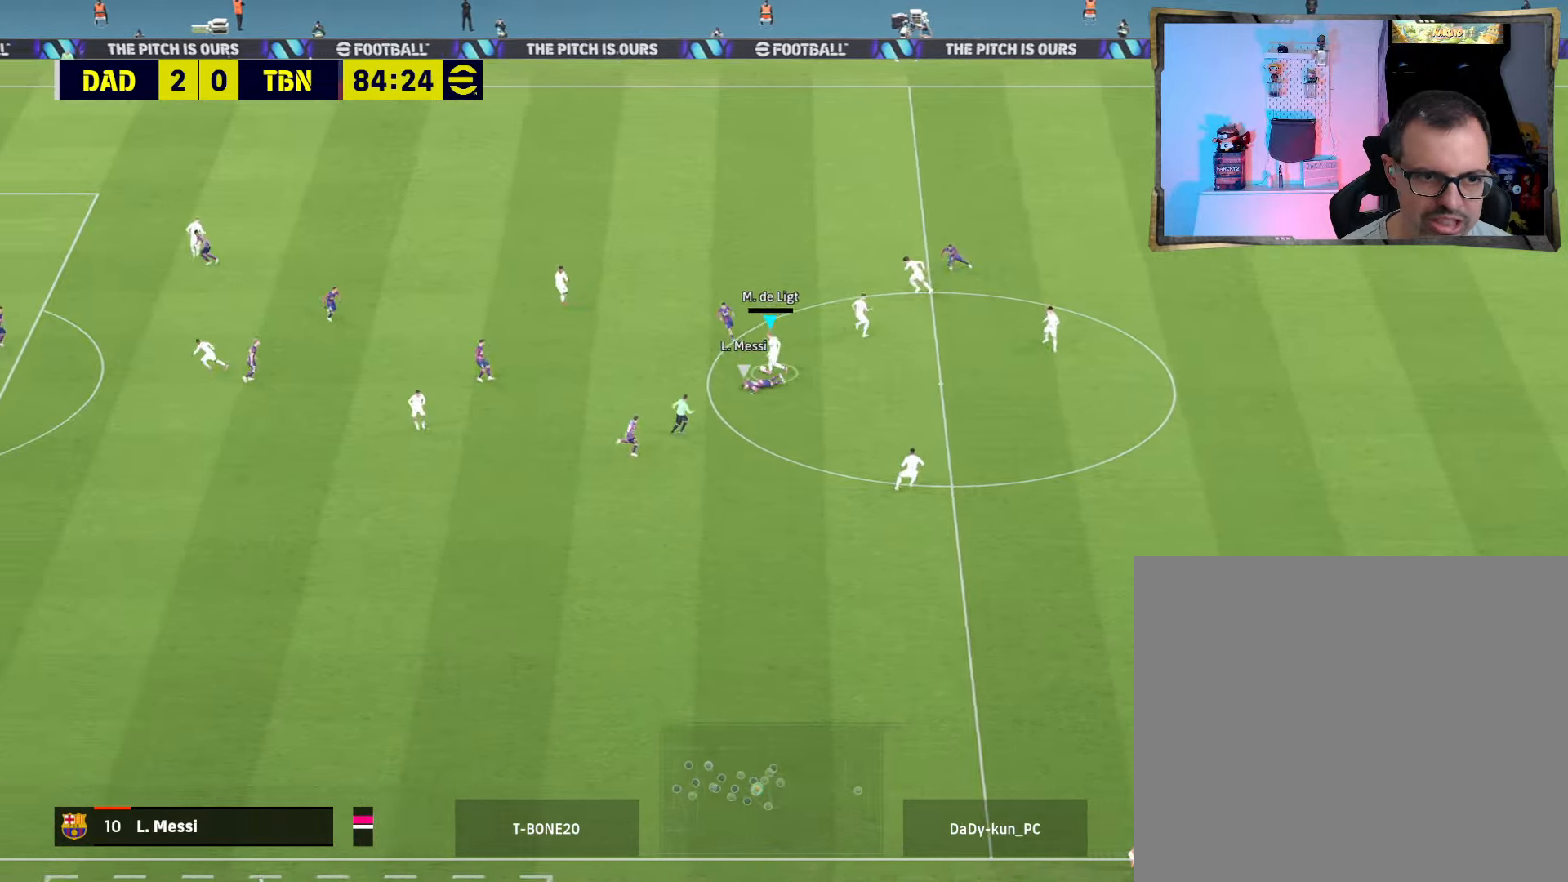
{"buttons": ["R2", "L3"], "left_stick": "up-left", "right_stick": "center", "events": [[33, "TRIANGLE", "down"], [167, "TRIANGLE", "up"], [200, "L3", "down"], [200, "R2", "down"]]}
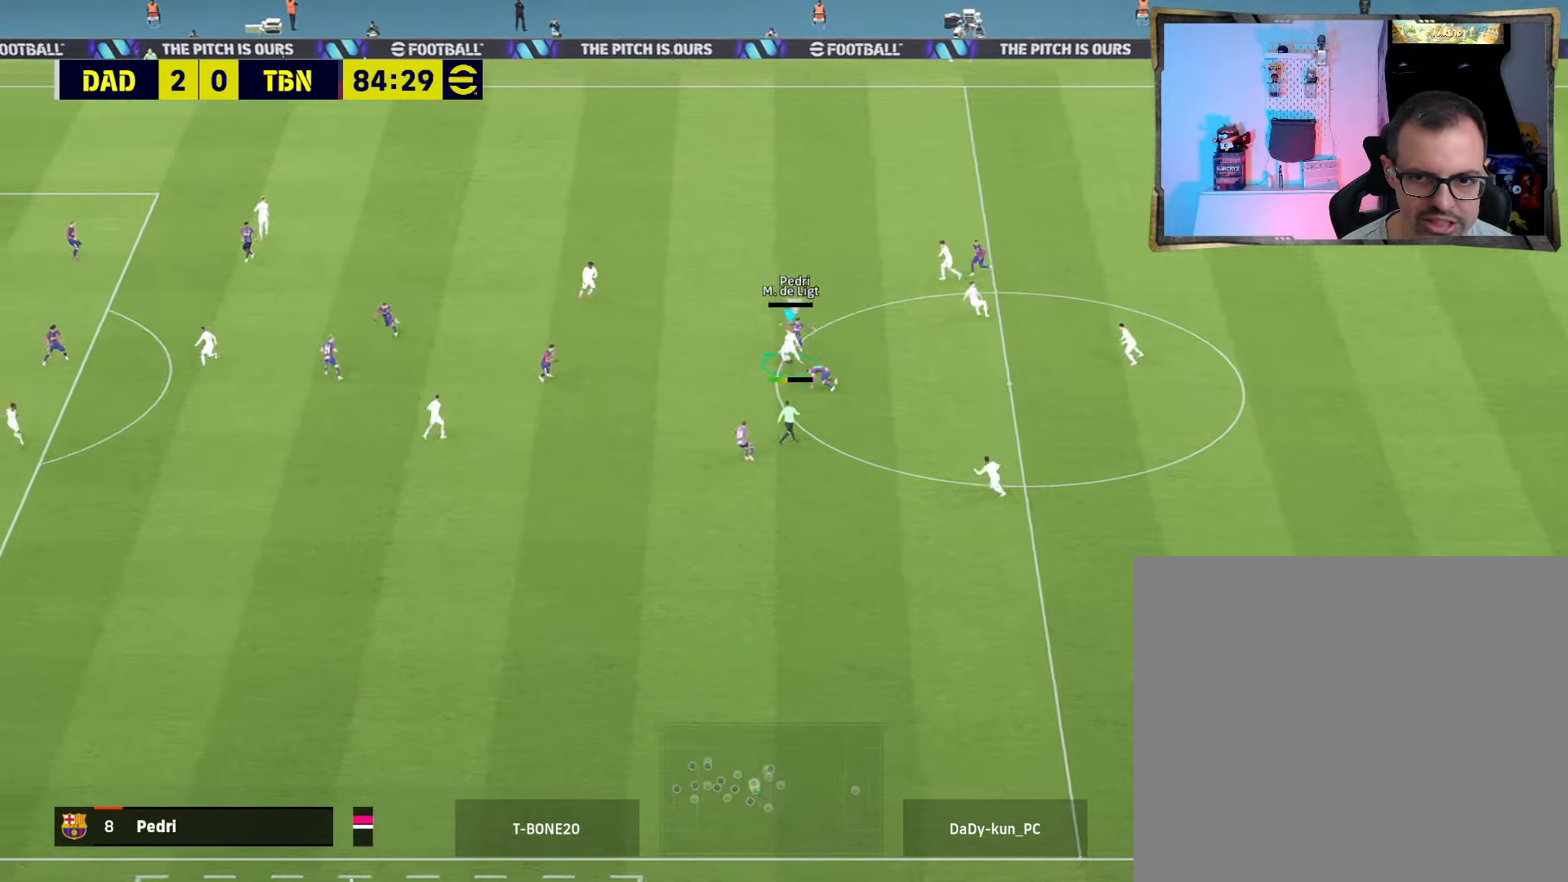
{"buttons": ["R2"], "left_stick": "down-left", "right_stick": "center", "events": [[400, "L3", "up"], [500, "left_stick", "down-left"]]}
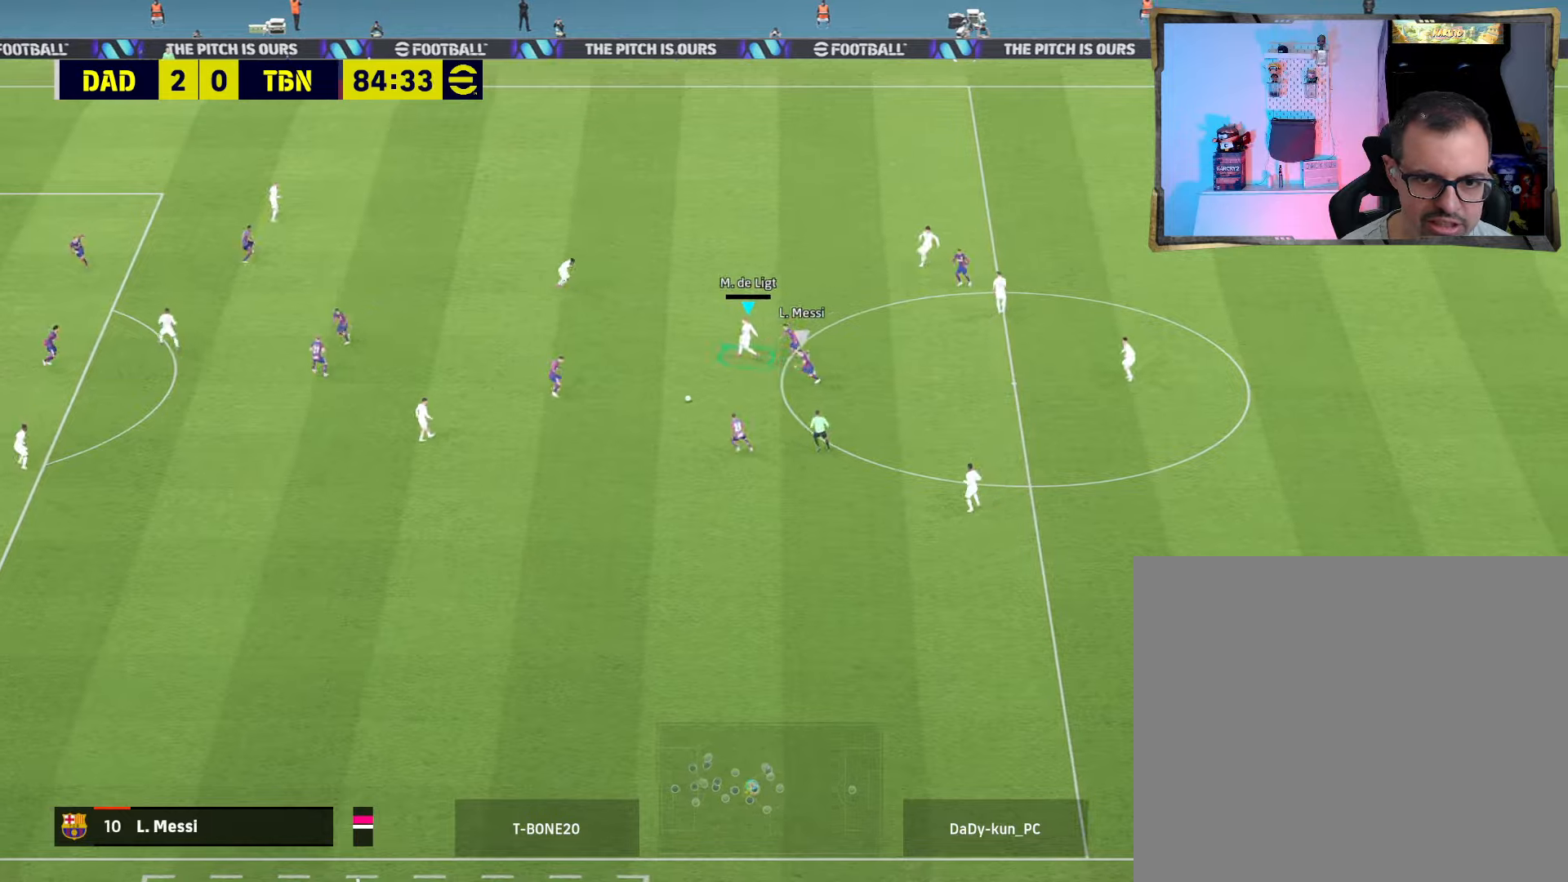
{"buttons": ["R2"], "left_stick": "down-right", "right_stick": "center", "events": [[34, "left_stick", "down"], [100, "L1", "down"], [200, "L1", "up"], [267, "left_stick", "down-right"]]}
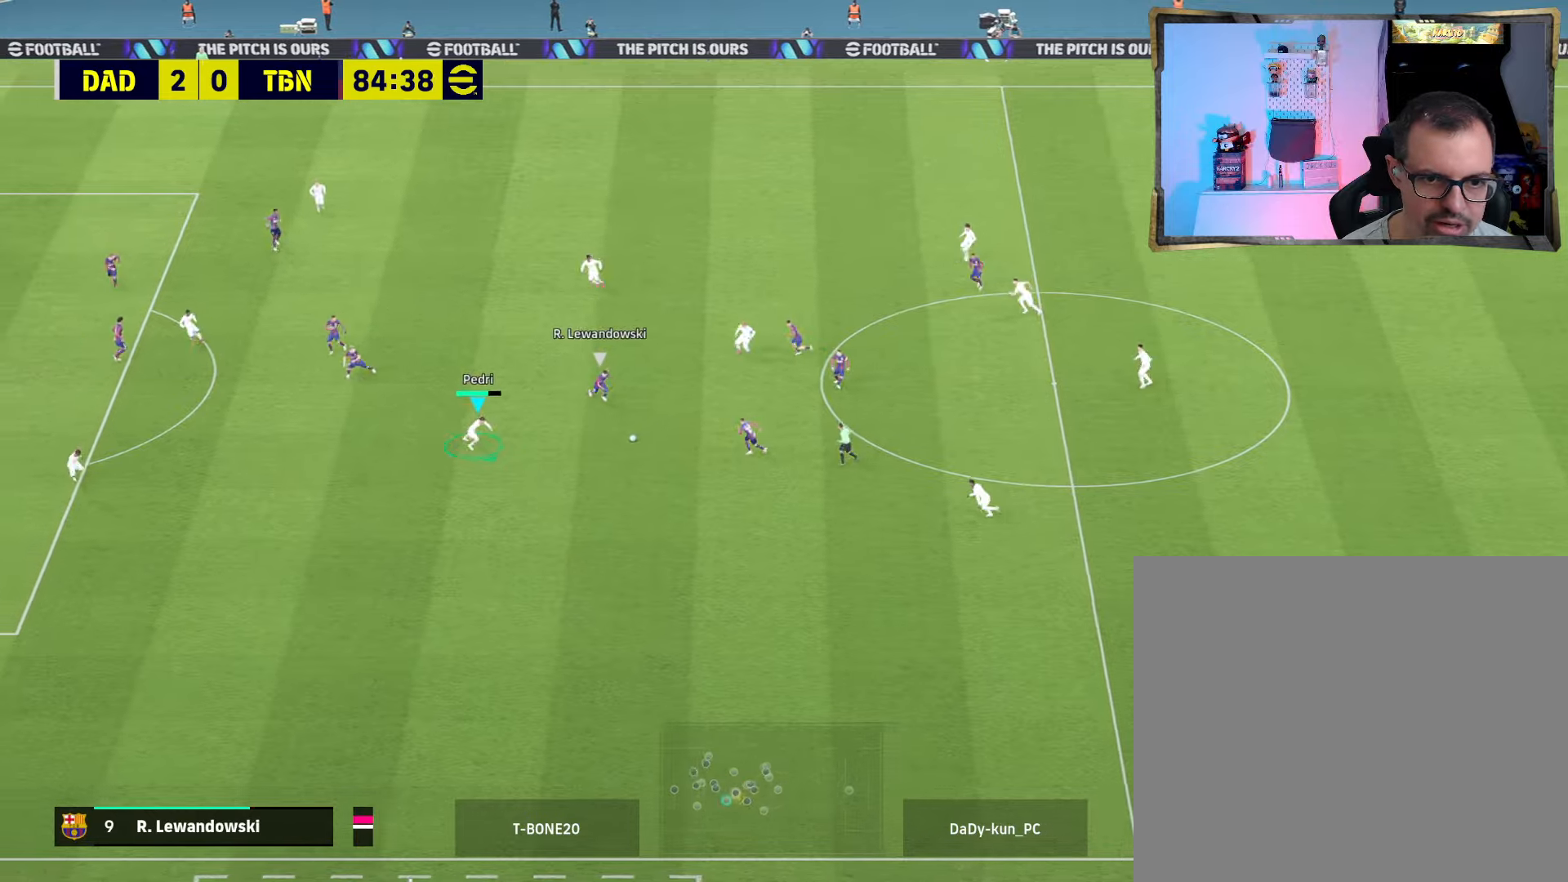
{"buttons": ["CROSS", "L3"], "left_stick": "left", "right_stick": "center", "events": [[200, "R2", "up"], [234, "left_stick", "down"], [400, "left_stick", "down-left"], [434, "CROSS", "down"], [467, "L3", "down"], [500, "left_stick", "left"]]}
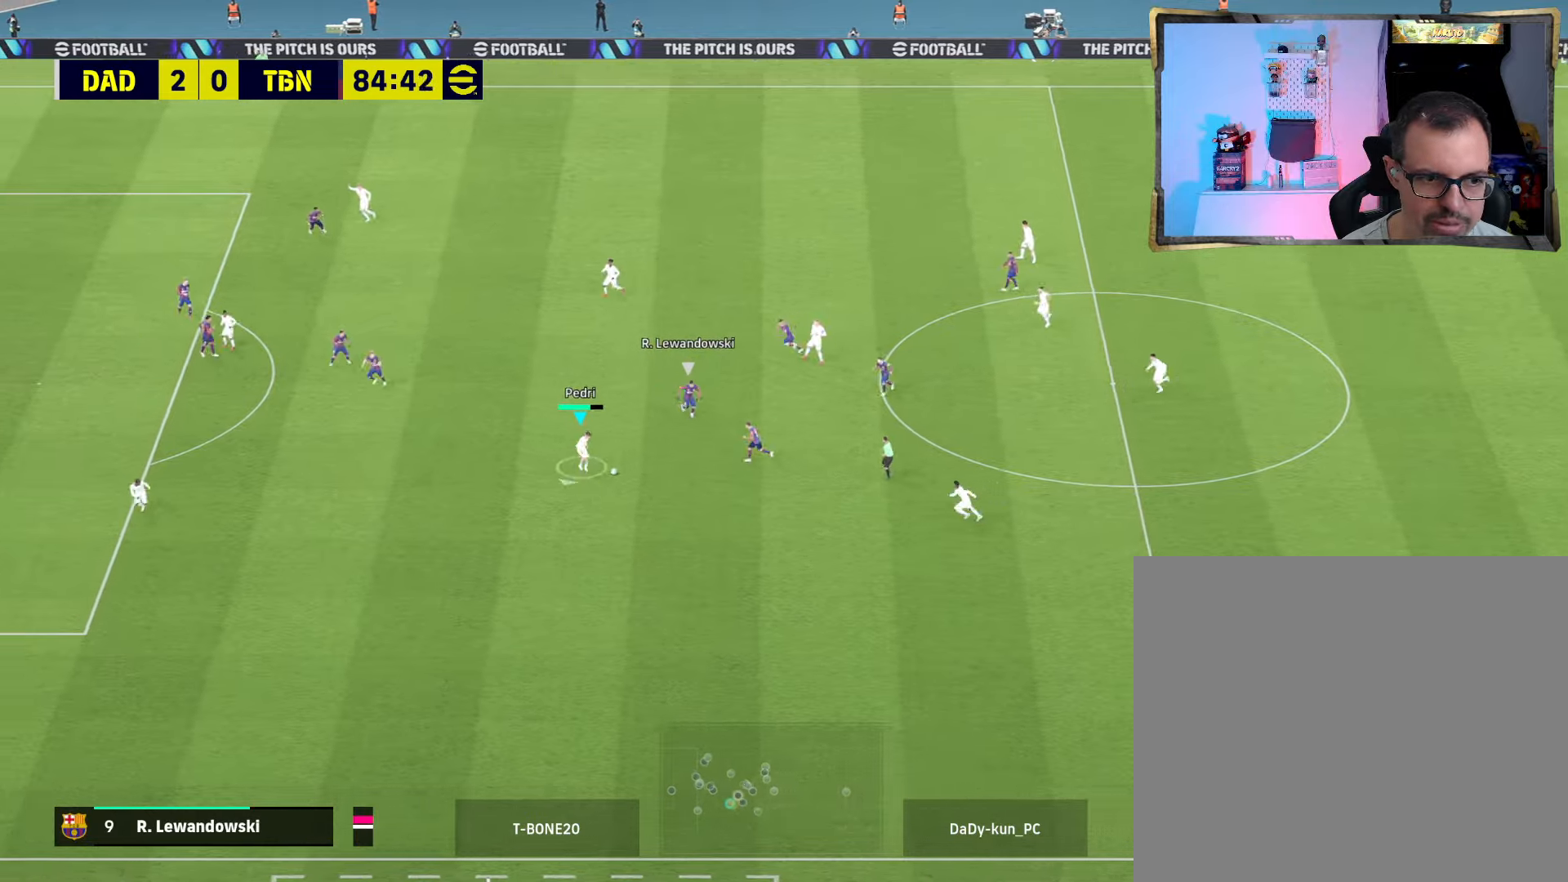
{"buttons": ["L3"], "left_stick": "left", "right_stick": "center", "events": [[34, "CROSS", "up"]]}
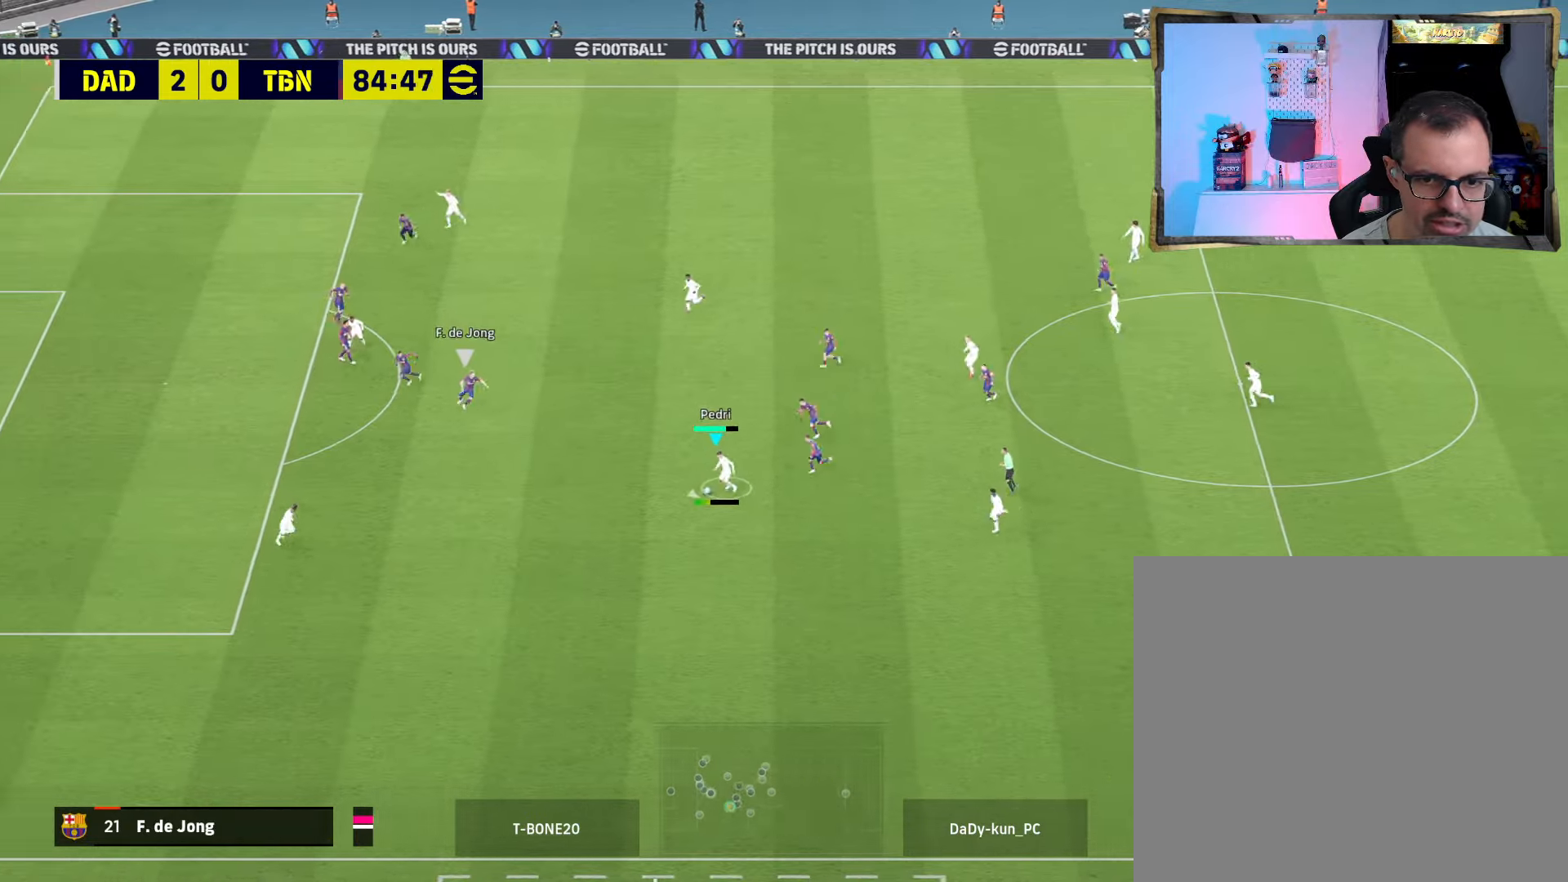
{"buttons": ["L3"], "left_stick": "left", "right_stick": "center", "events": []}
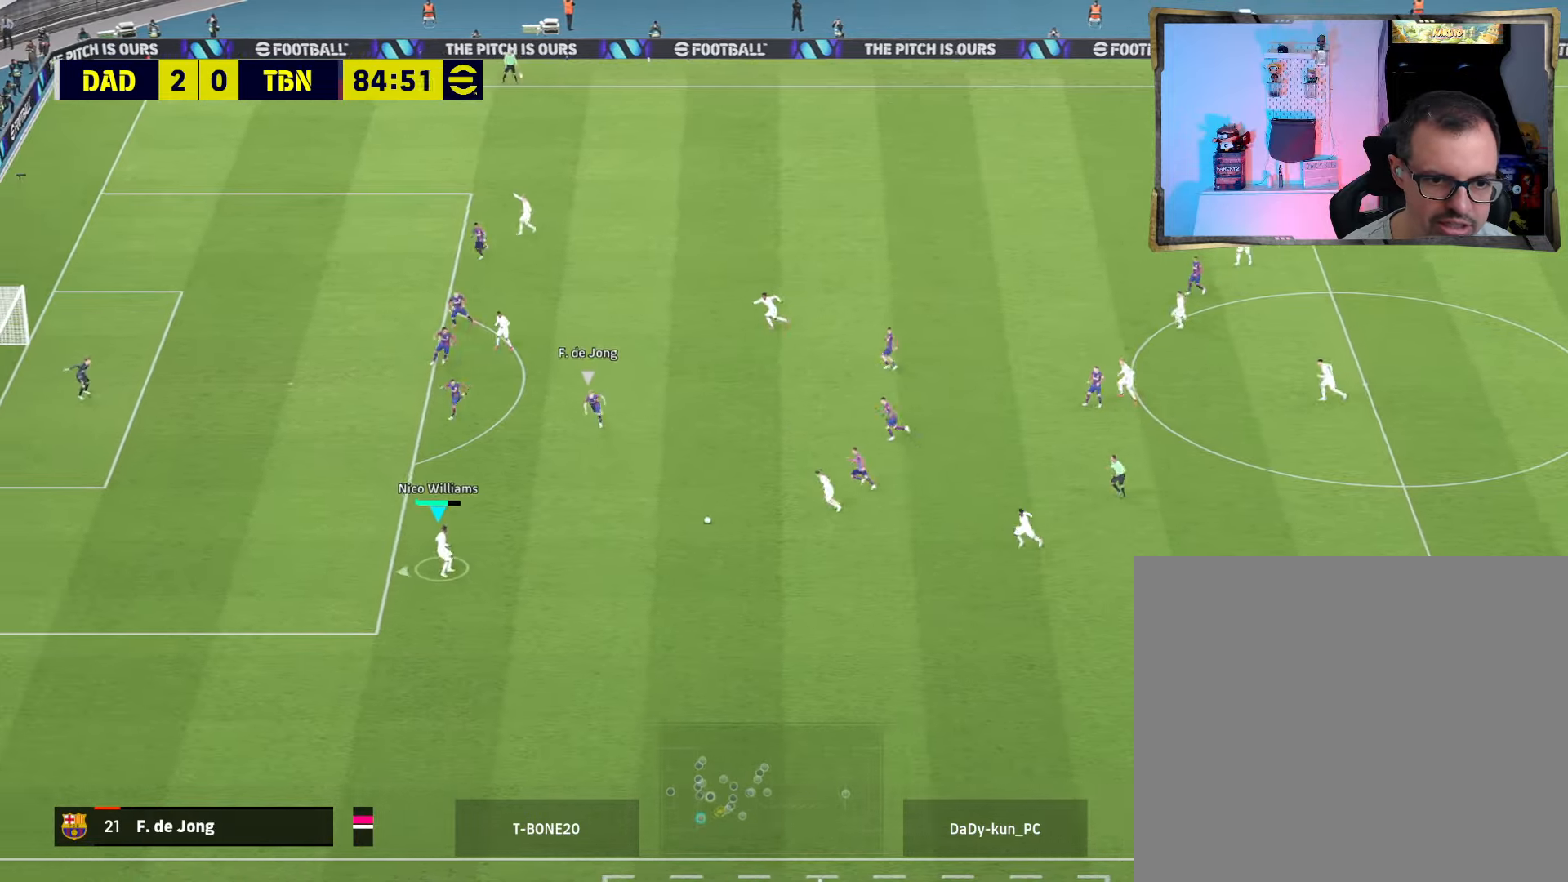
{"buttons": ["L3"], "left_stick": "left", "right_stick": "center", "events": [[200, "L3", "up"], [400, "L3", "down"]]}
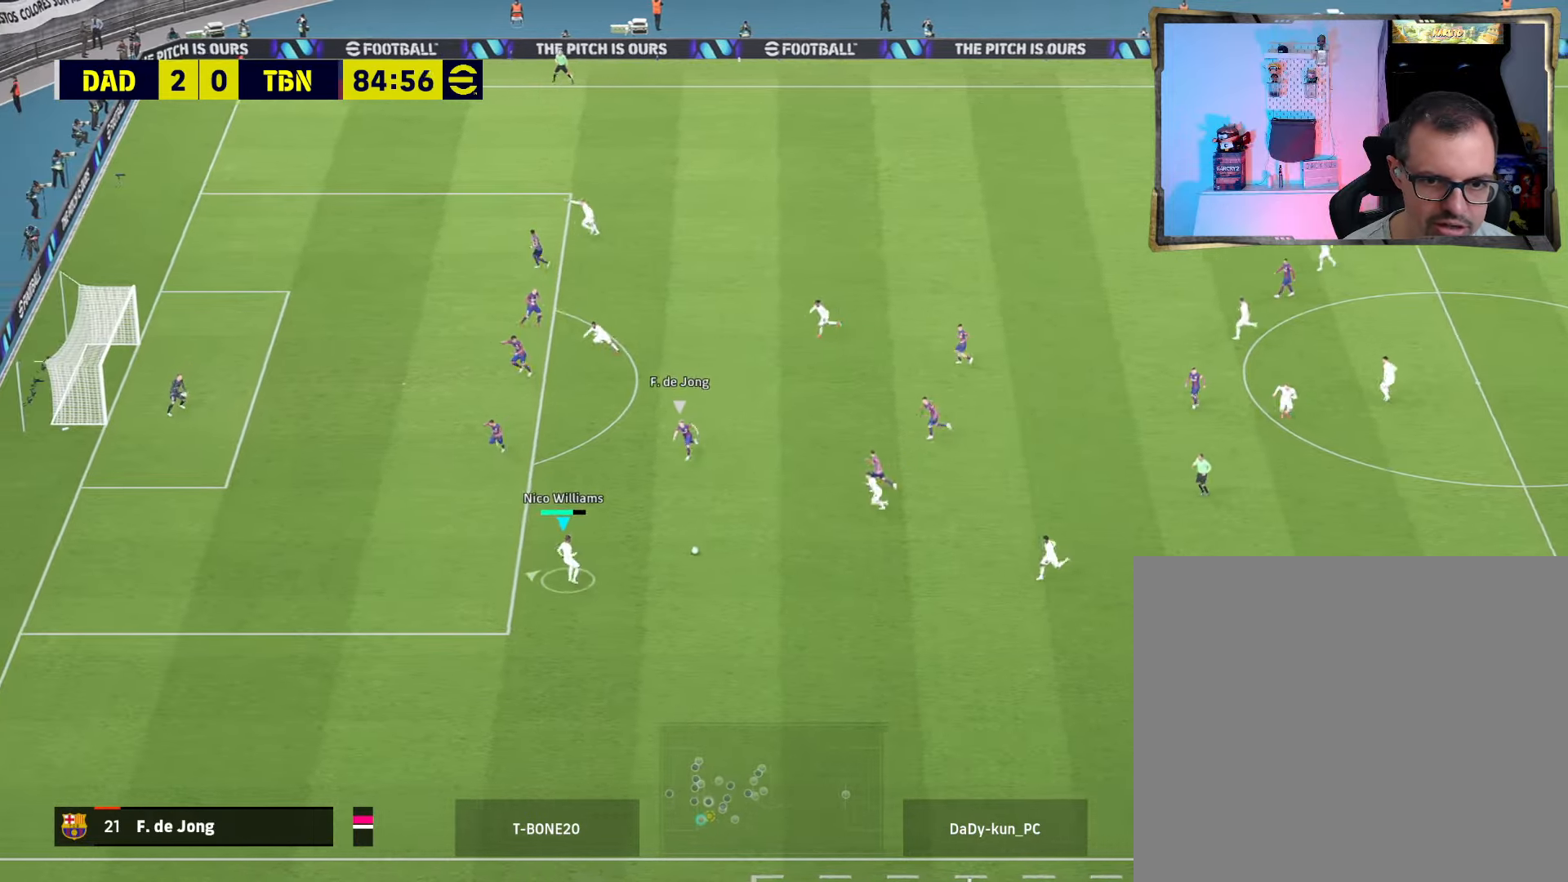
{"buttons": ["L3"], "left_stick": "left", "right_stick": "center", "events": []}
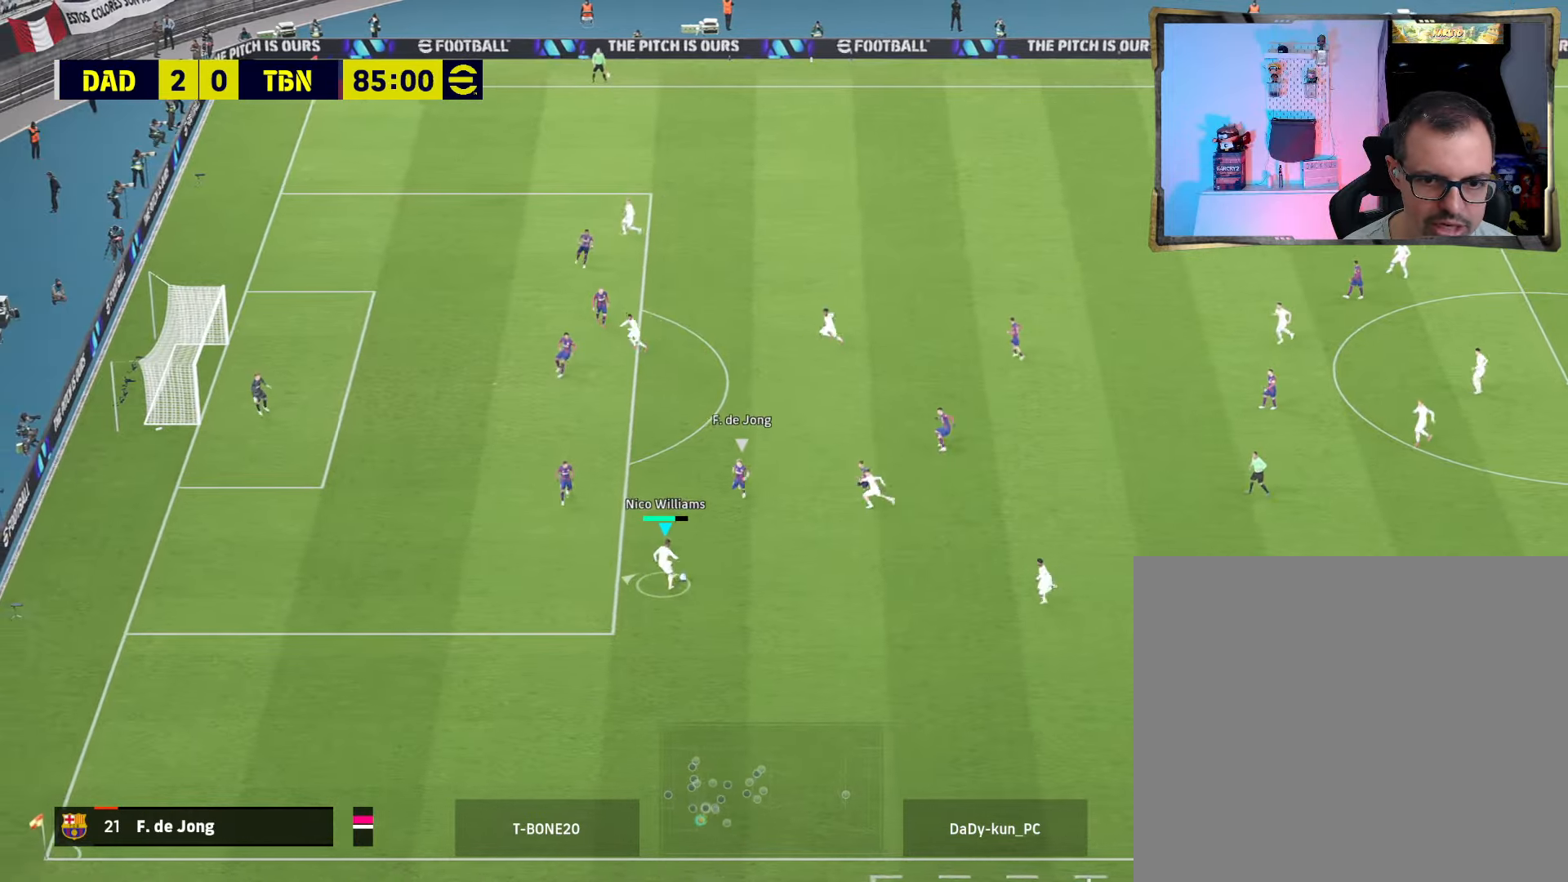
{"buttons": ["L1", "R2"], "left_stick": "up-left", "right_stick": "center", "events": [[167, "L3", "up"], [167, "left_stick", "up-left"], [200, "L1", "down"], [200, "TRIANGLE", "down"], [267, "TRIANGLE", "up"], [267, "left_stick", "up"], [400, "R2", "down"], [500, "left_stick", "up-left"]]}
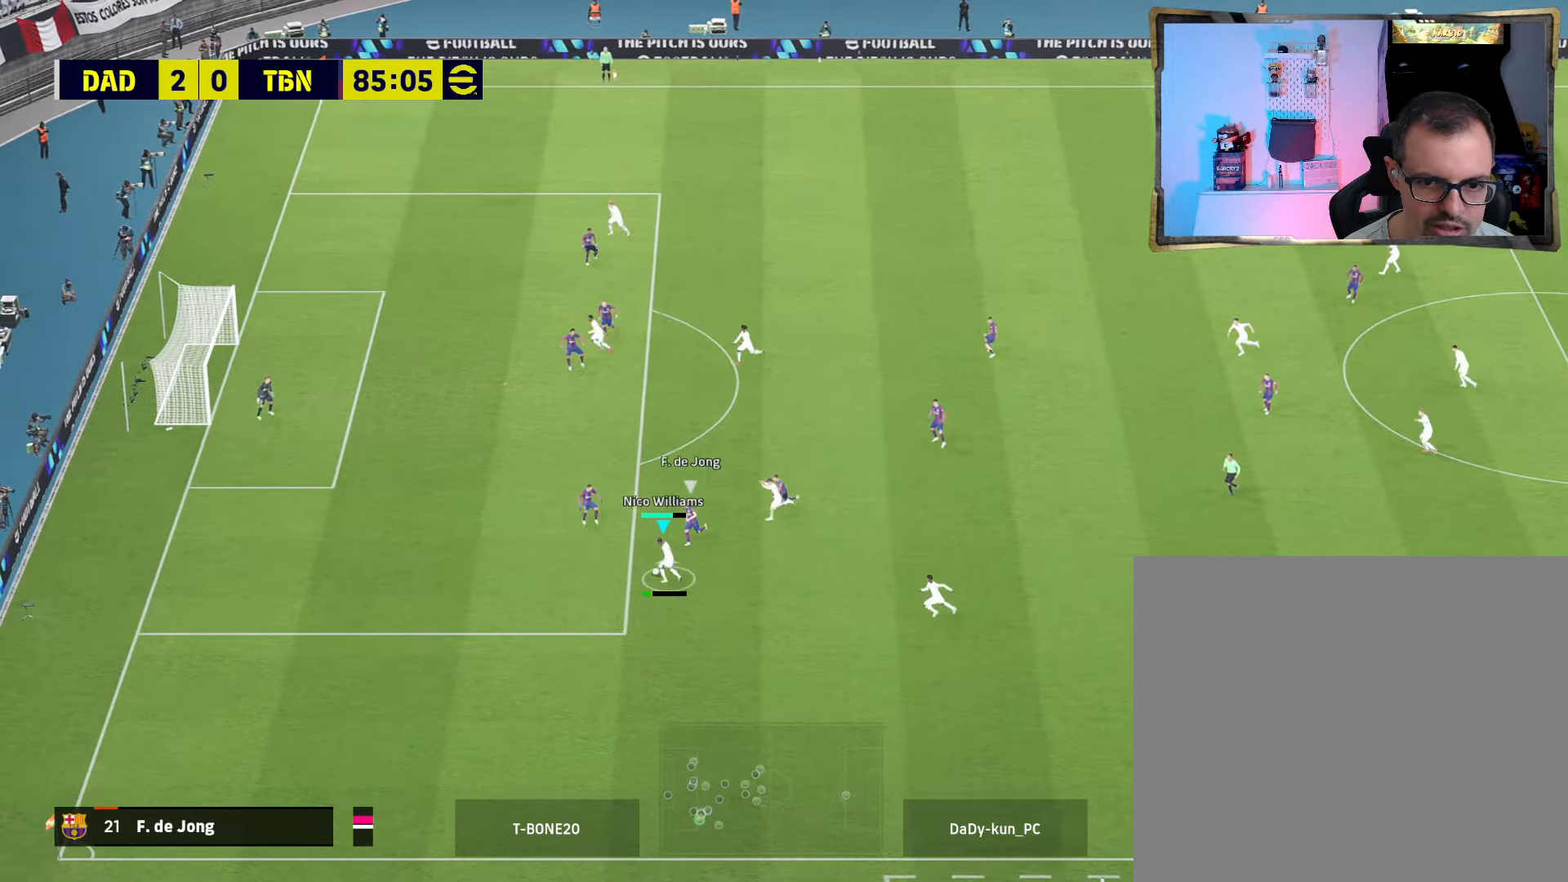
{"buttons": ["R2", "L3"], "left_stick": "left", "right_stick": "center", "events": [[34, "L1", "up"], [200, "L3", "down"], [400, "left_stick", "left"]]}
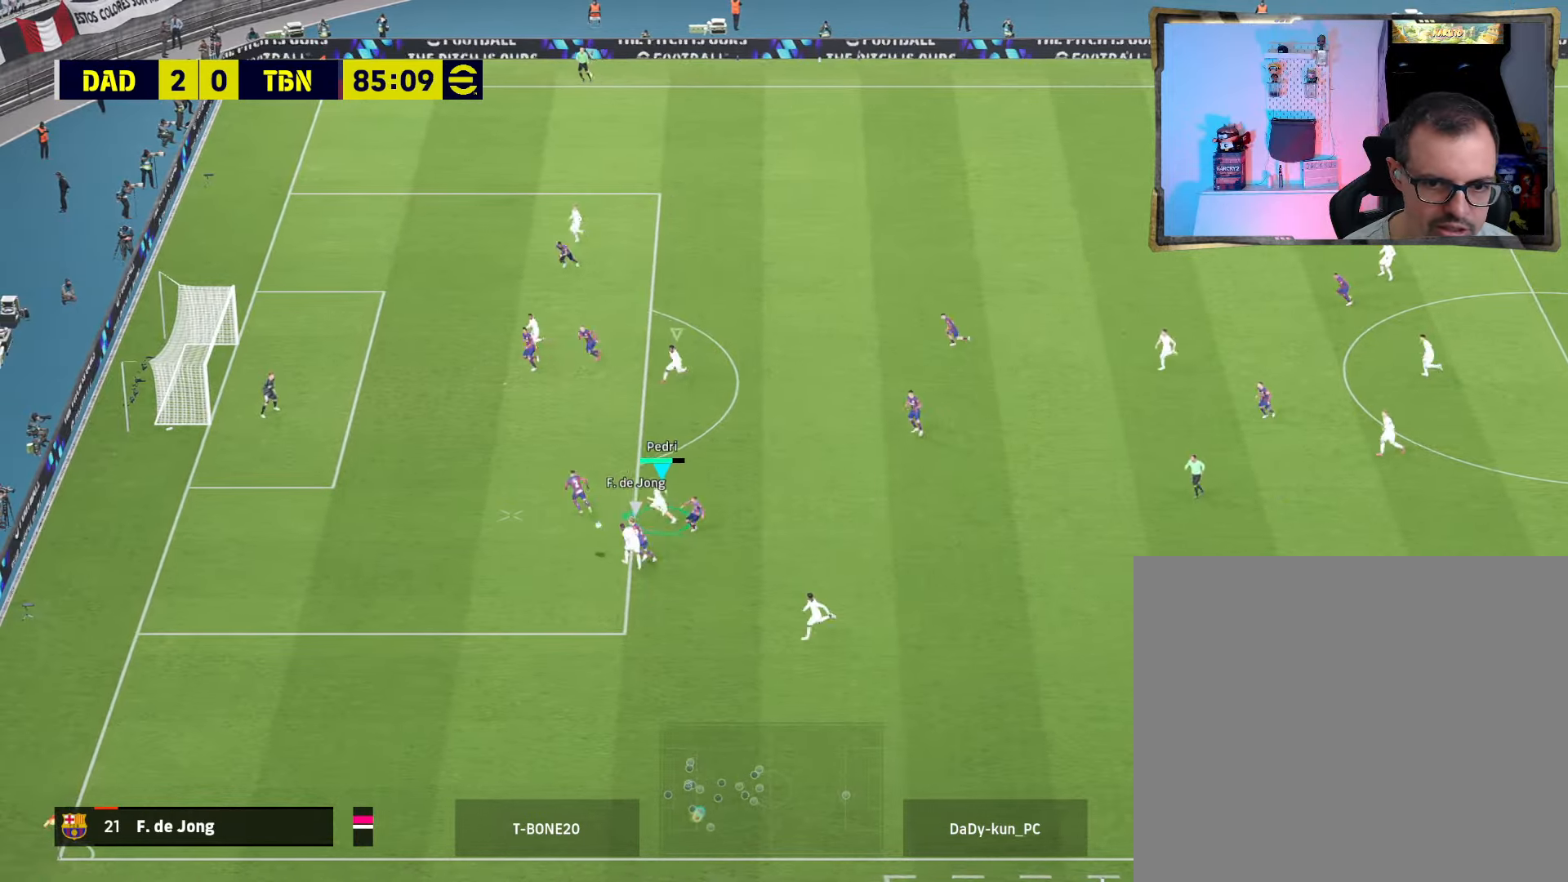
{"buttons": ["R2", "L3", "R3"], "left_stick": "left", "right_stick": "down-left", "events": [[400, "R3", "down"], [400, "right_stick", "down-left"]]}
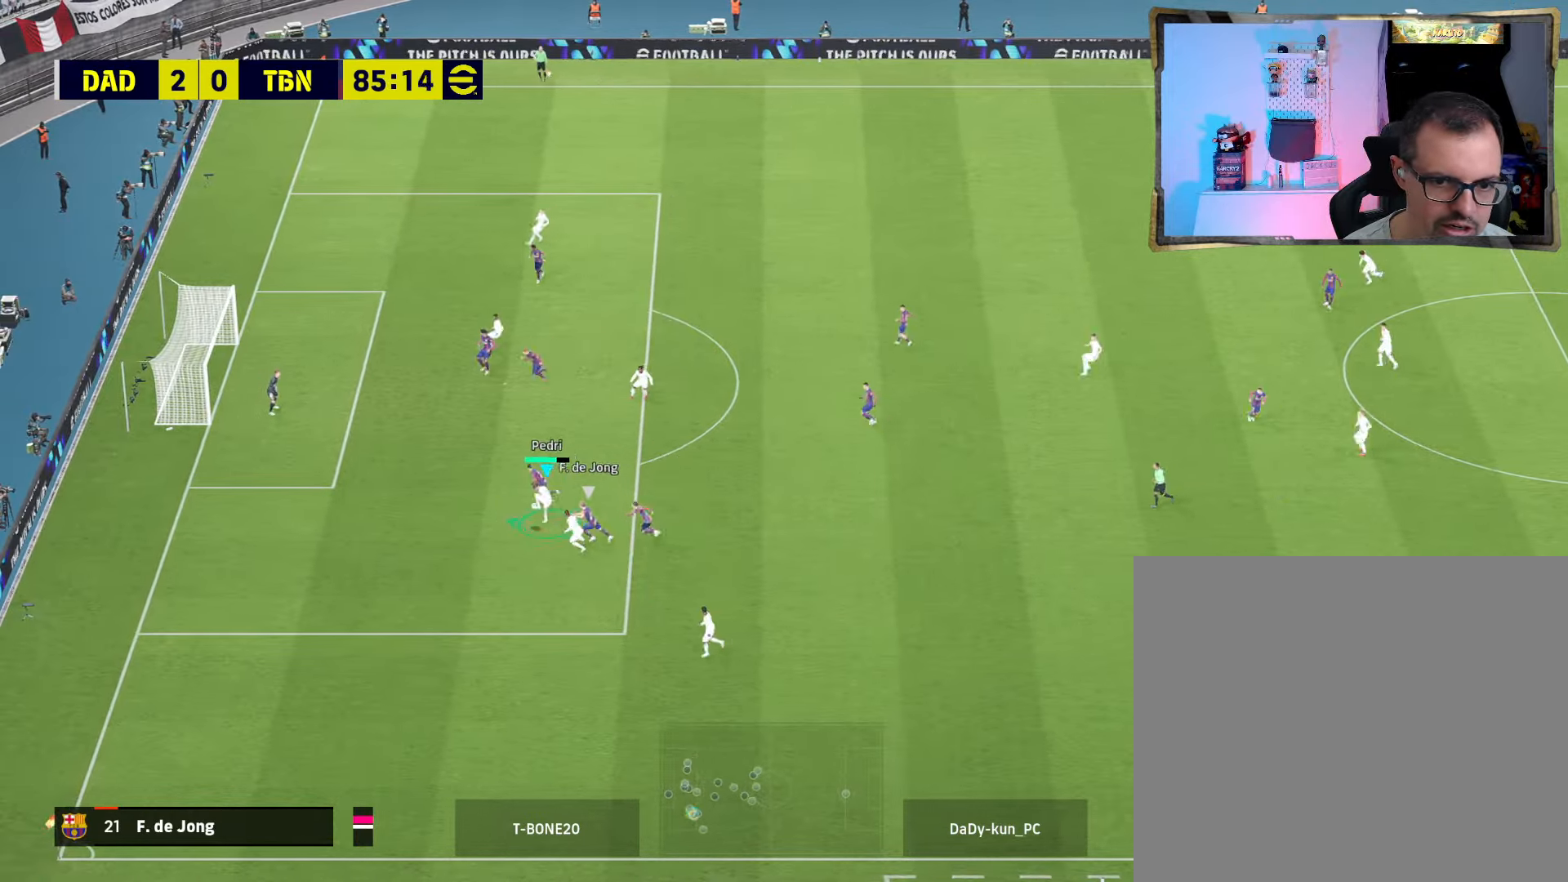
{"buttons": [], "left_stick": "up-left", "right_stick": "center", "events": [[34, "R3", "up"], [34, "right_stick", "center"], [134, "left_stick", "up-left"], [366, "R2", "up"], [466, "L3", "up"]]}
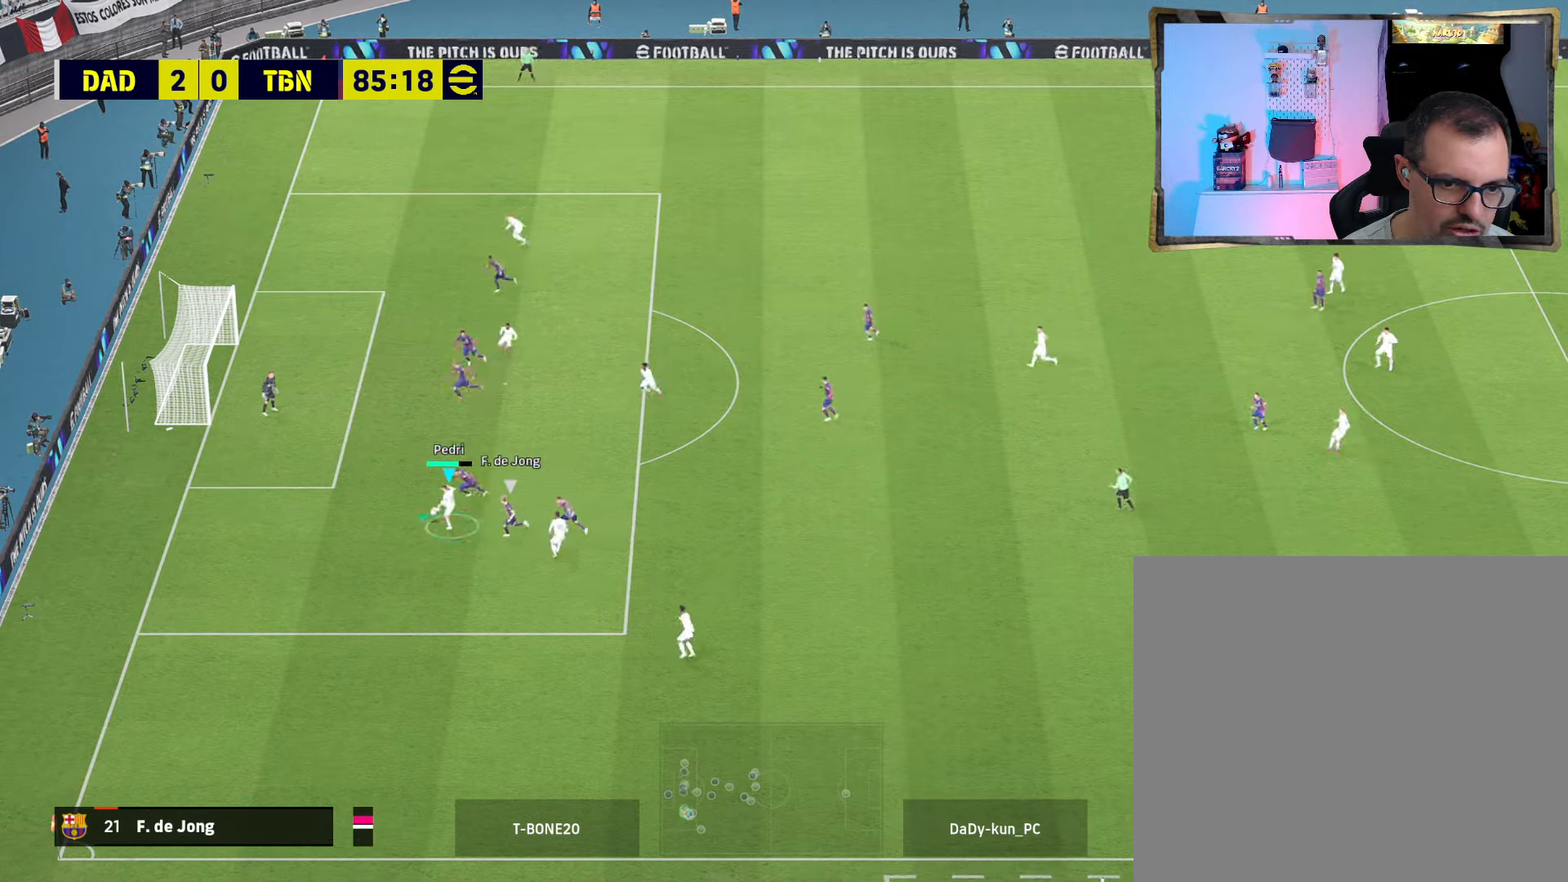
{"buttons": ["L3"], "left_stick": "up-left", "right_stick": "center", "events": [[66, "CIRCLE", "down"], [133, "L3", "down"], [166, "CIRCLE", "up"], [233, "CIRCLE", "down"], [300, "CIRCLE", "up"]]}
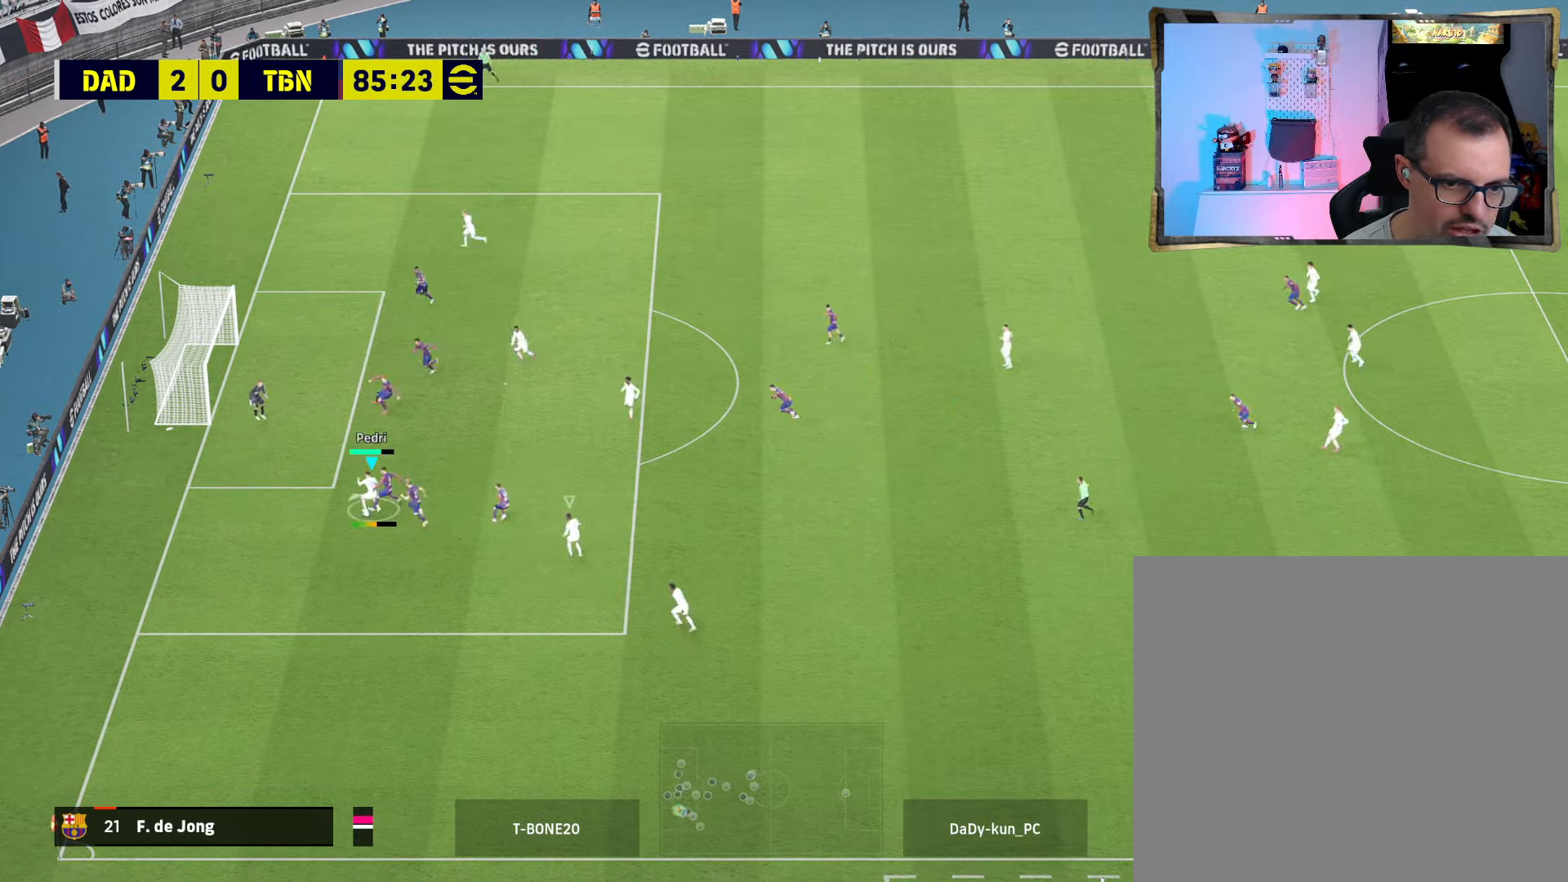
{"buttons": ["CROSS"], "left_stick": "down-left", "right_stick": "center", "events": [[366, "L3", "up"], [466, "left_stick", "down-left"], [500, "CROSS", "down"]]}
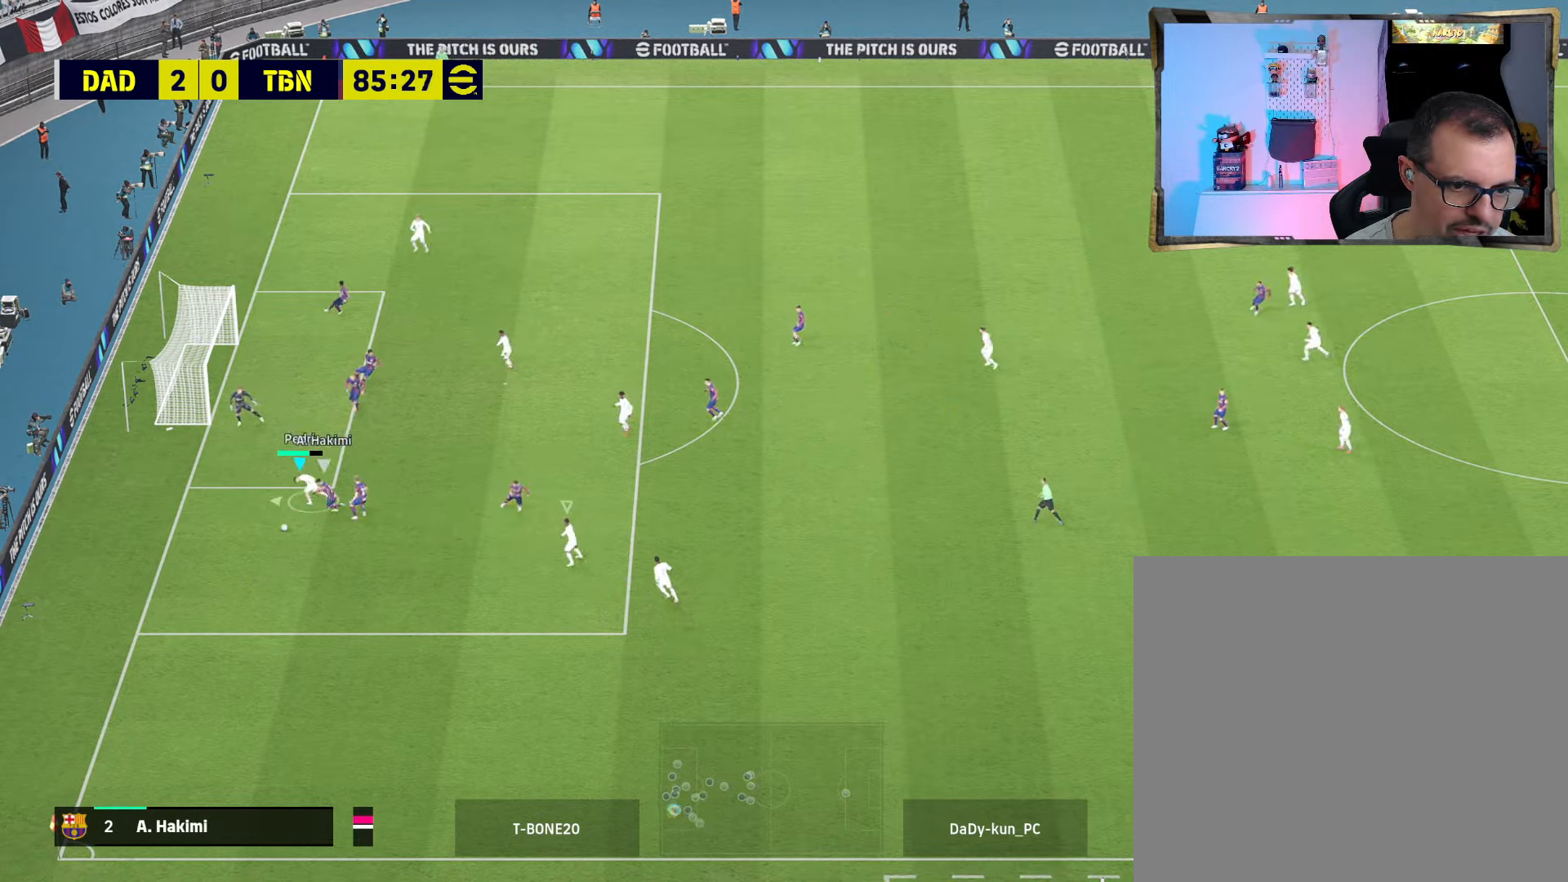
{"buttons": ["CROSS", "L1", "R2"], "left_stick": "down-left", "right_stick": "center", "events": [[33, "R2", "down"], [500, "L1", "down"]]}
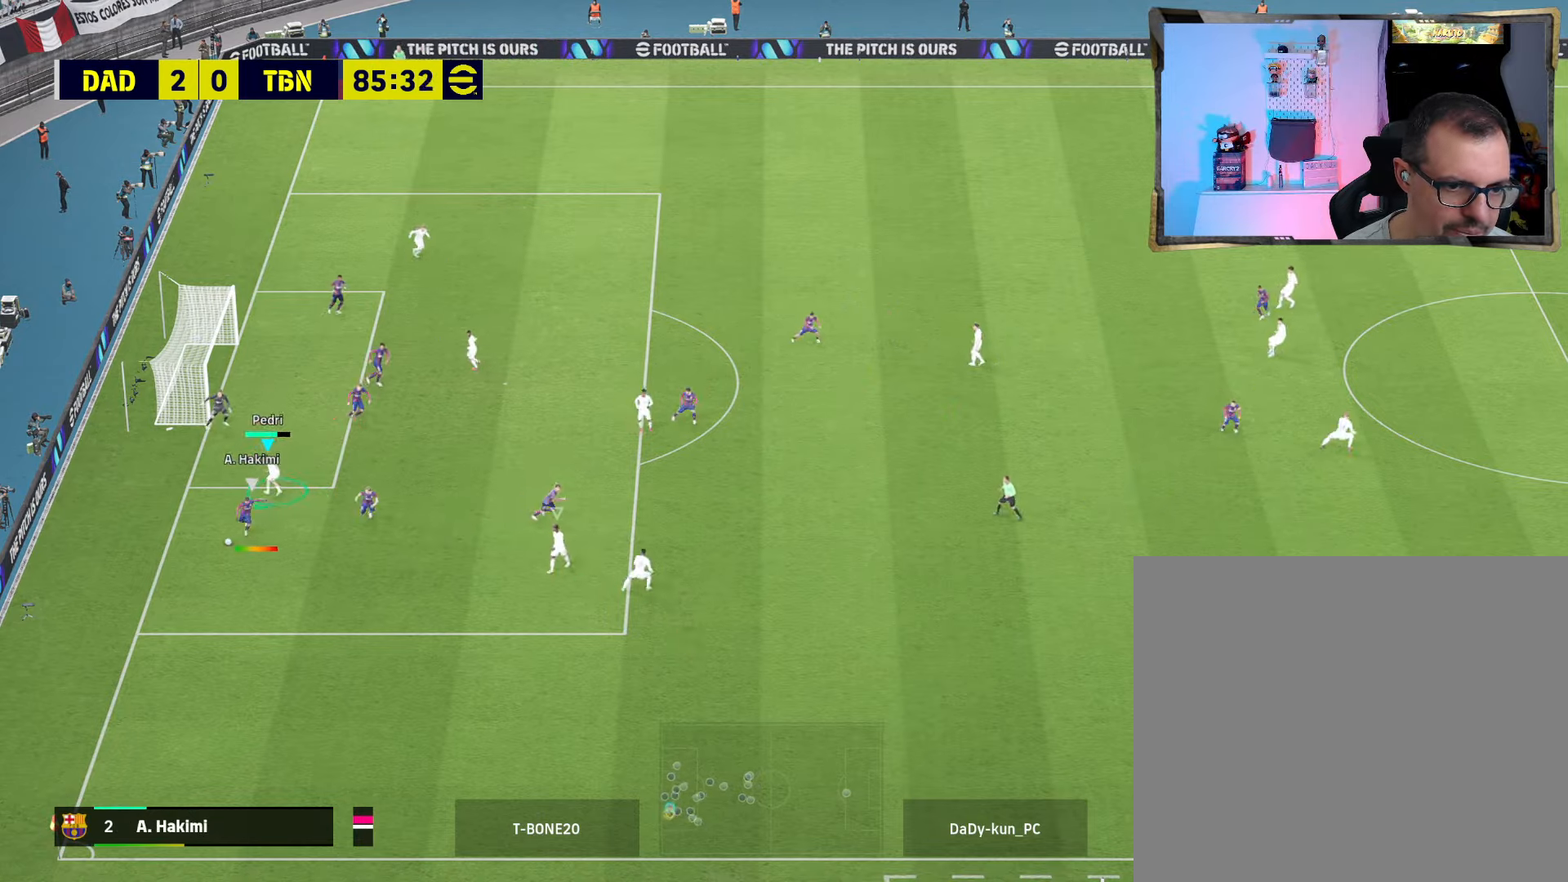
{"buttons": ["CROSS", "R2"], "left_stick": "up-left", "right_stick": "center", "events": [[100, "left_stick", "left"], [166, "L1", "up"], [200, "R1", "down"], [233, "left_stick", "down-left"], [366, "R1", "up"], [500, "left_stick", "up-left"]]}
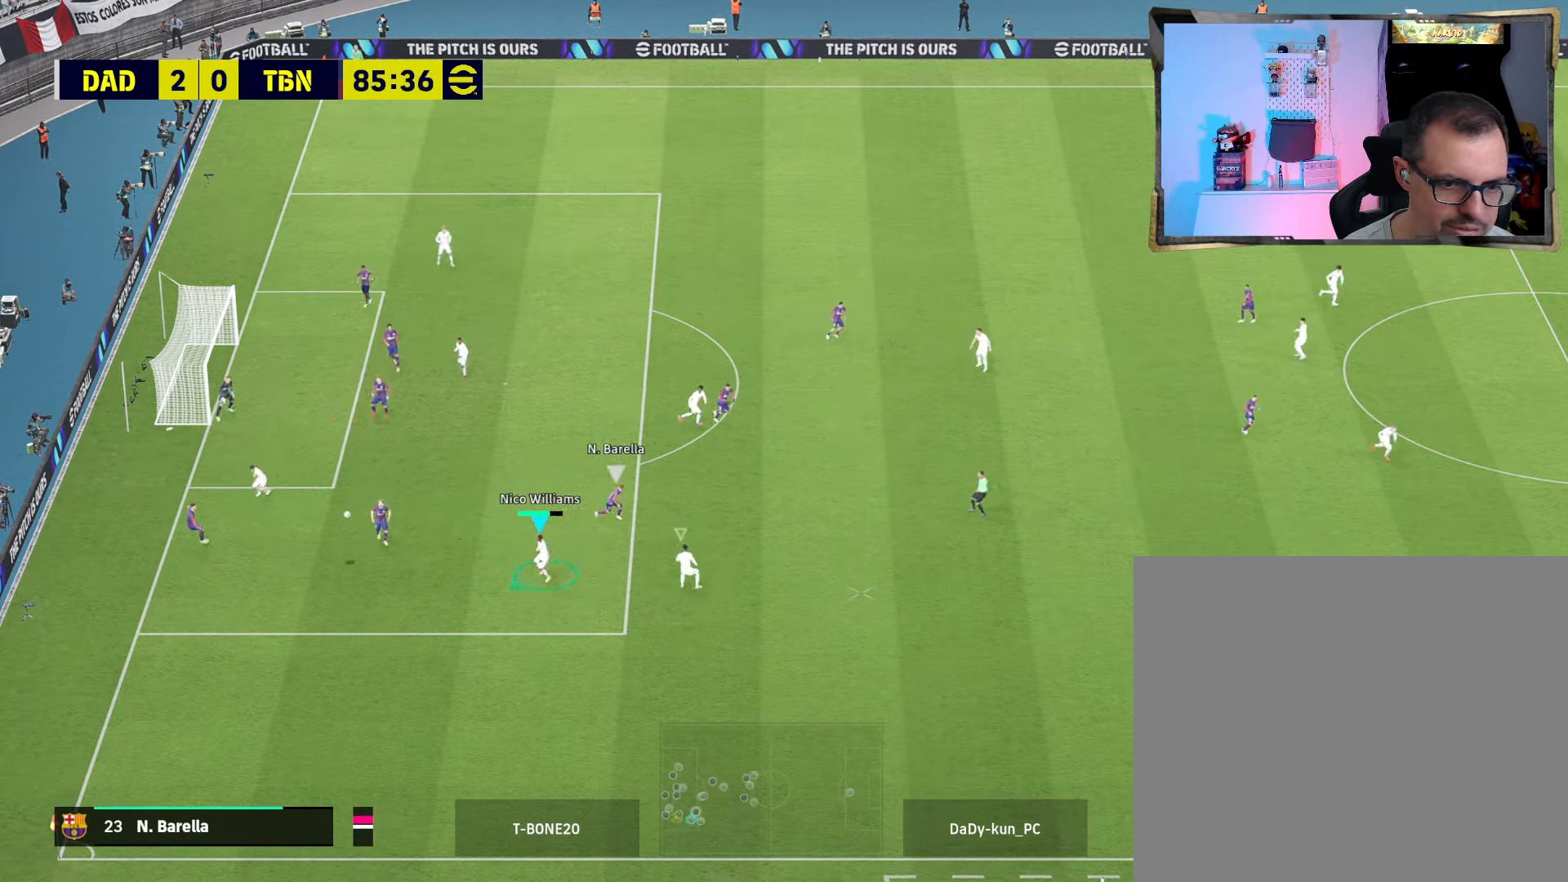
{"buttons": ["CROSS"], "left_stick": "up", "right_stick": "center", "events": [[100, "left_stick", "up"], [233, "CROSS", "up"], [266, "R2", "up"], [333, "CROSS", "down"], [400, "CROSS", "up"], [466, "CROSS", "down"]]}
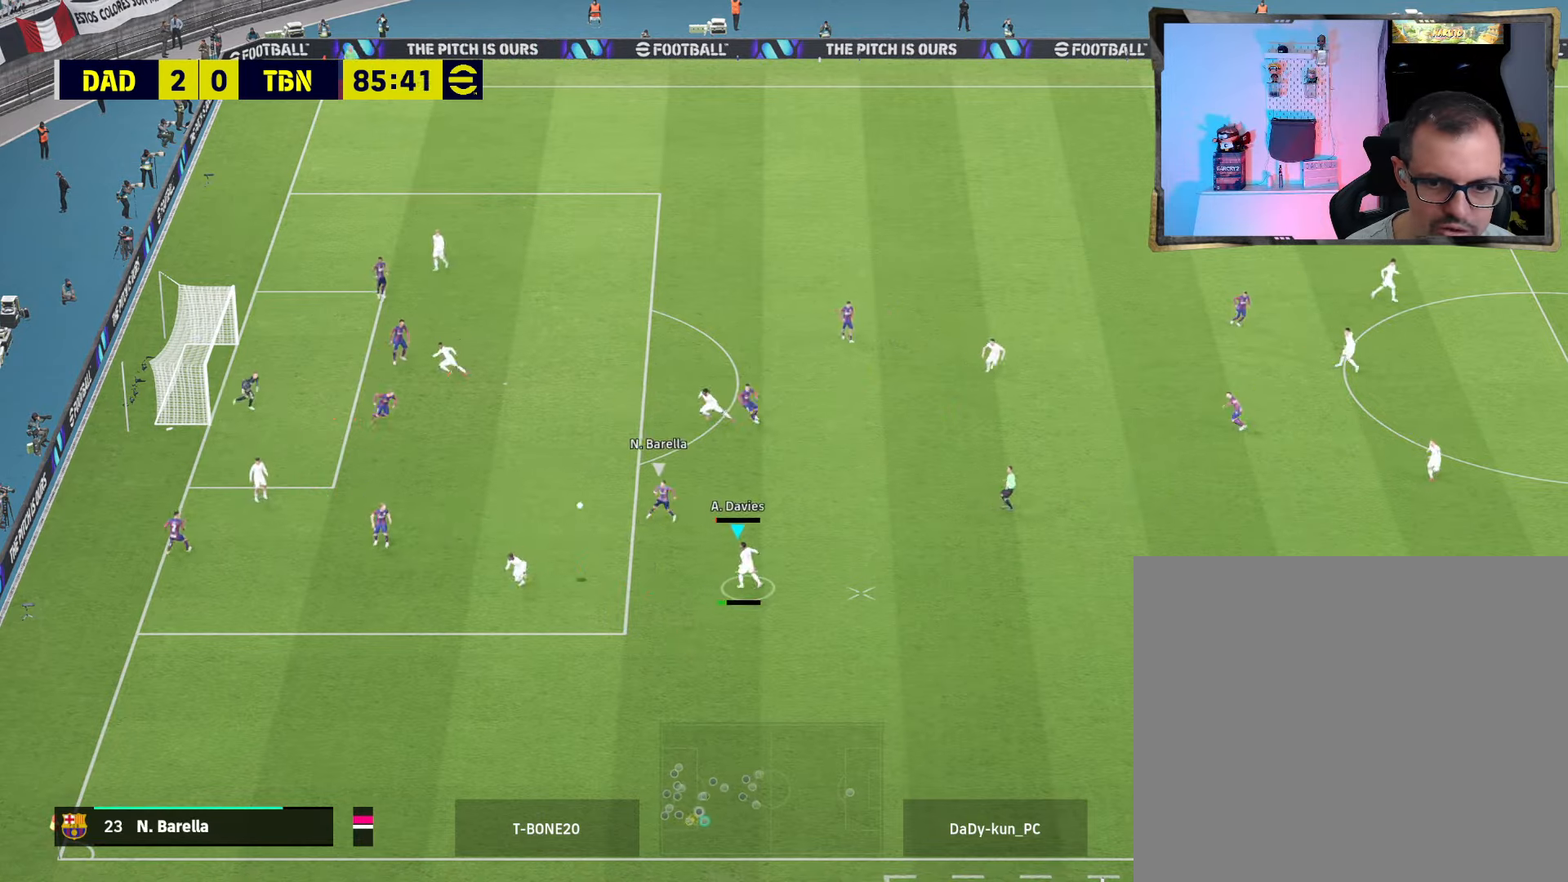
{"buttons": ["L3"], "left_stick": "up-left", "right_stick": "center", "events": [[33, "CROSS", "up"], [200, "L3", "down"], [333, "left_stick", "up-left"], [366, "L3", "up"], [433, "L3", "down"]]}
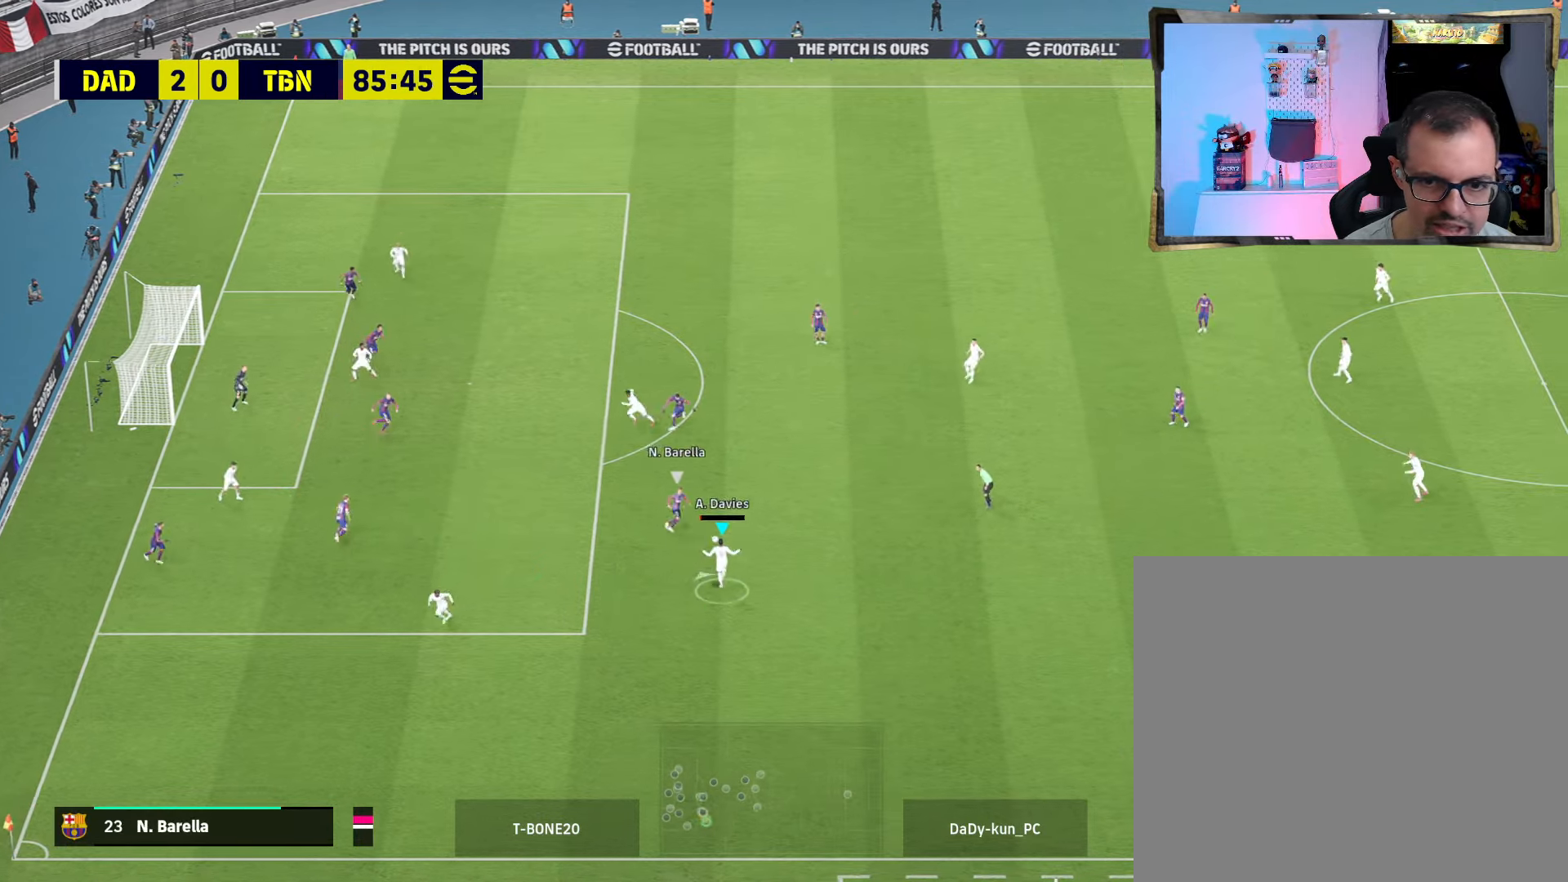
{"buttons": ["R2"], "left_stick": "down", "right_stick": "center", "events": [[66, "L3", "up"], [100, "left_stick", "center"], [166, "R2", "down"], [233, "left_stick", "down-left"], [500, "left_stick", "down"]]}
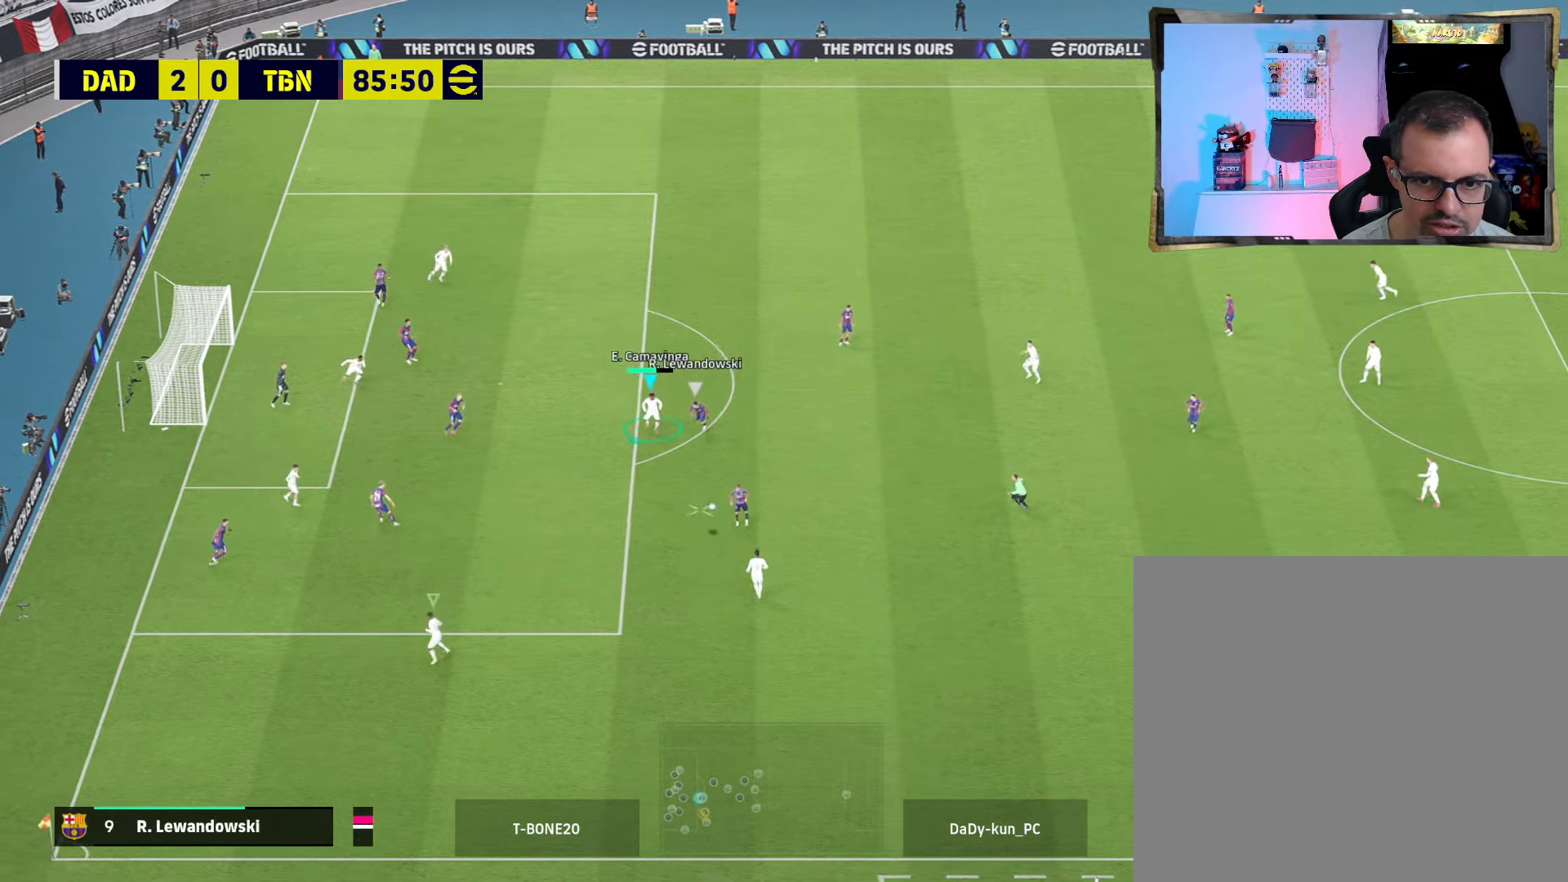
{"buttons": ["R2"], "left_stick": "down", "right_stick": "center", "events": []}
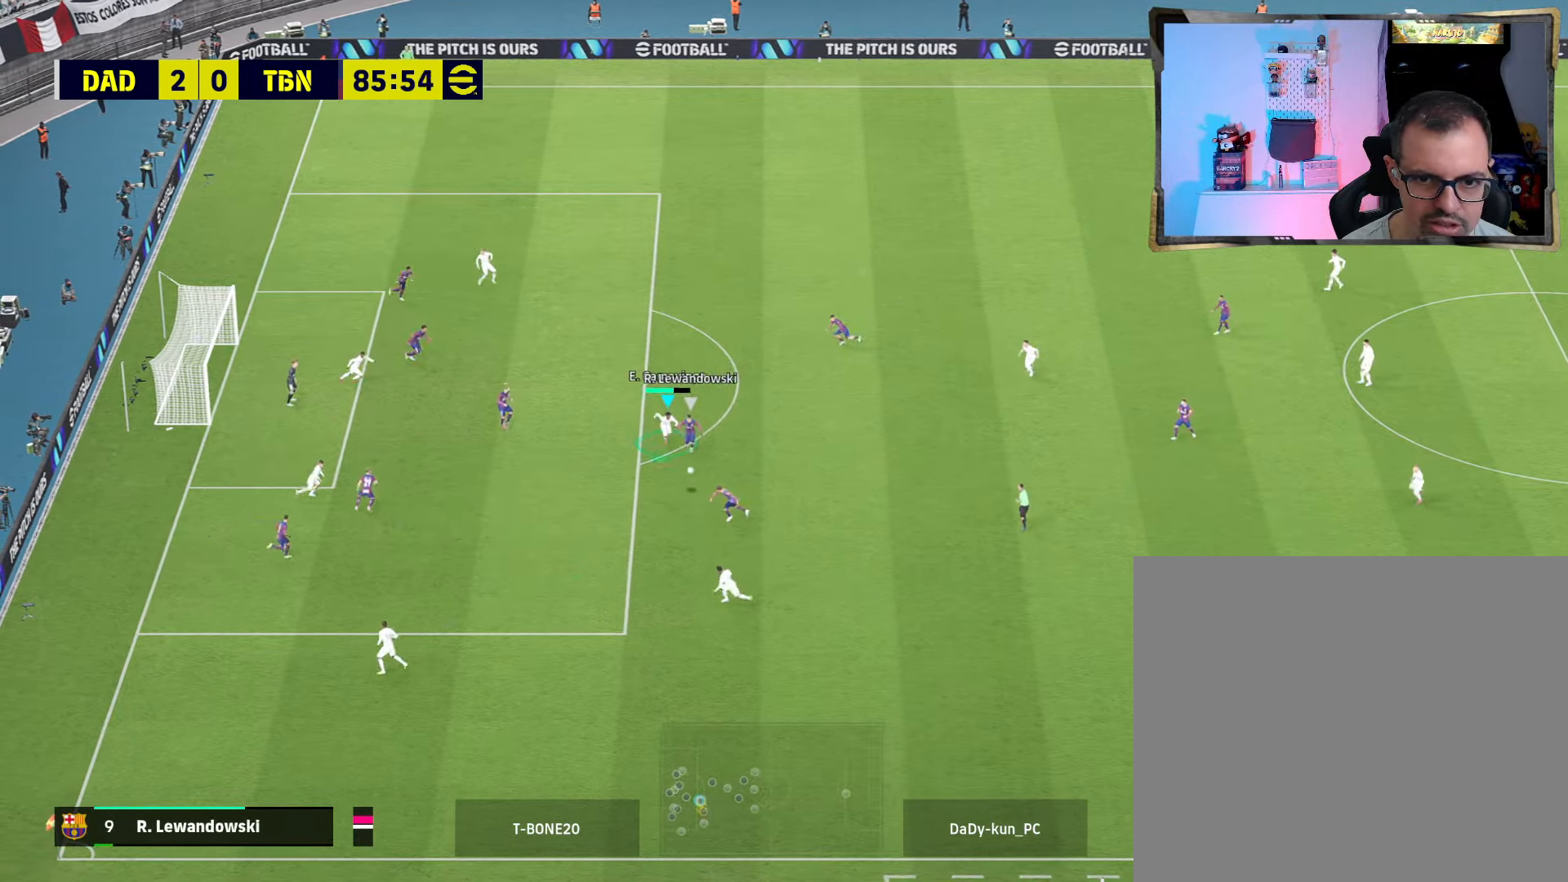
{"buttons": ["CROSS", "R1", "R2"], "left_stick": "right", "right_stick": "center", "events": [[33, "left_stick", "down-left"], [66, "R3", "down"], [100, "L3", "down"], [166, "R3", "up"], [266, "L3", "up"], [333, "CROSS", "down"], [333, "left_stick", "down"], [433, "R1", "down"], [500, "left_stick", "right"]]}
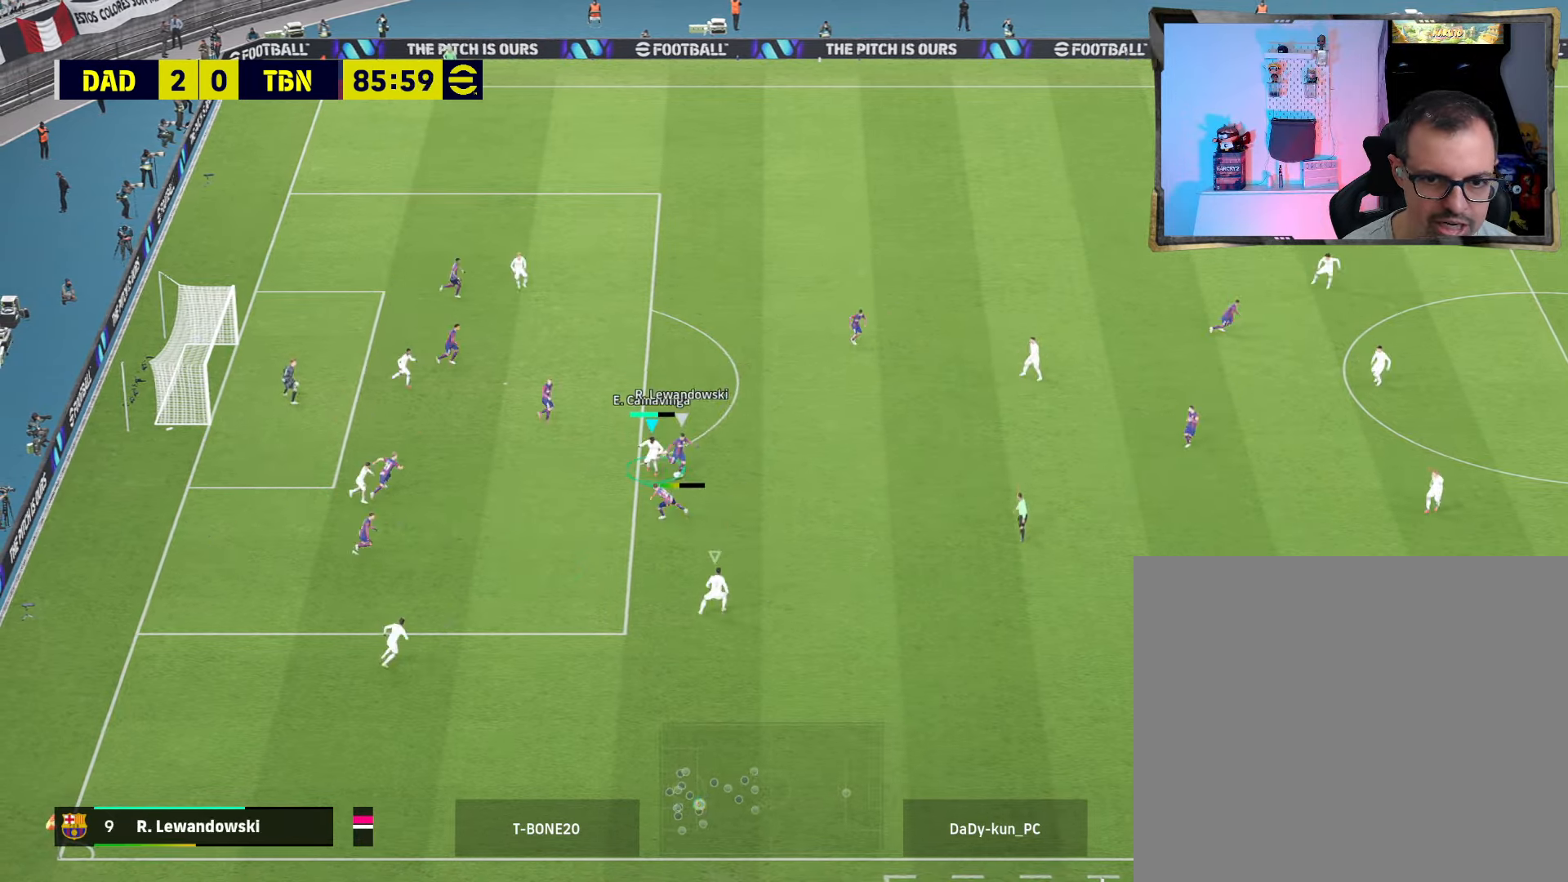
{"buttons": ["CROSS", "R2"], "left_stick": "up-right", "right_stick": "center", "events": [[66, "R1", "up"], [100, "left_stick", "up-right"], [200, "SQUARE", "down"], [366, "SQUARE", "up"]]}
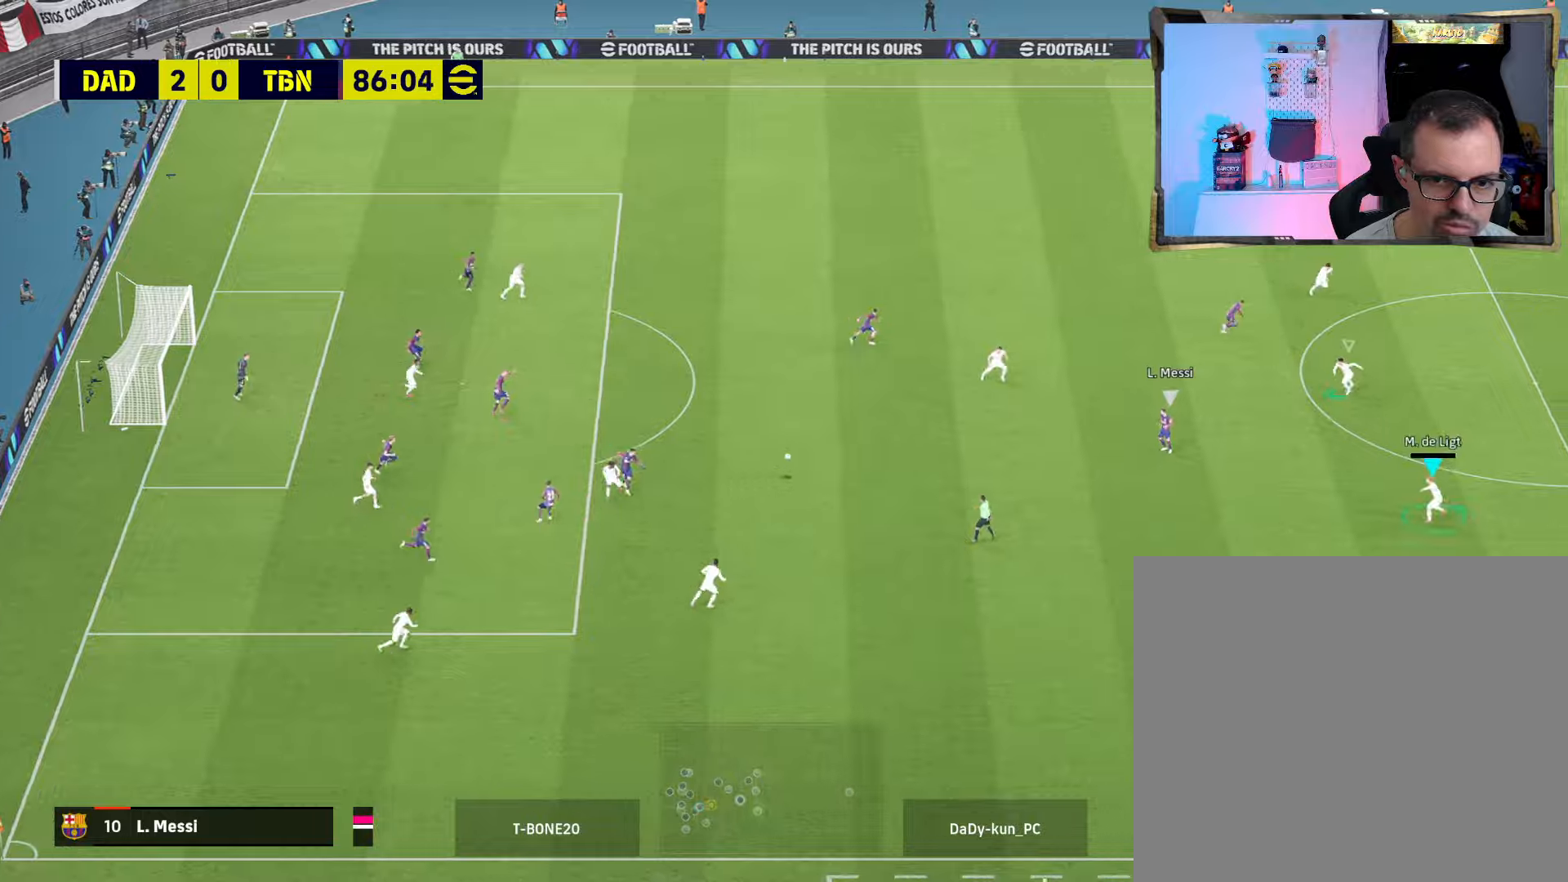
{"buttons": ["CROSS", "R2"], "left_stick": "down", "right_stick": "center", "events": [[167, "left_stick", "down-left"], [200, "L1", "down"], [200, "R1", "down"], [300, "L1", "up"], [300, "R1", "up"], [300, "left_stick", "down"]]}
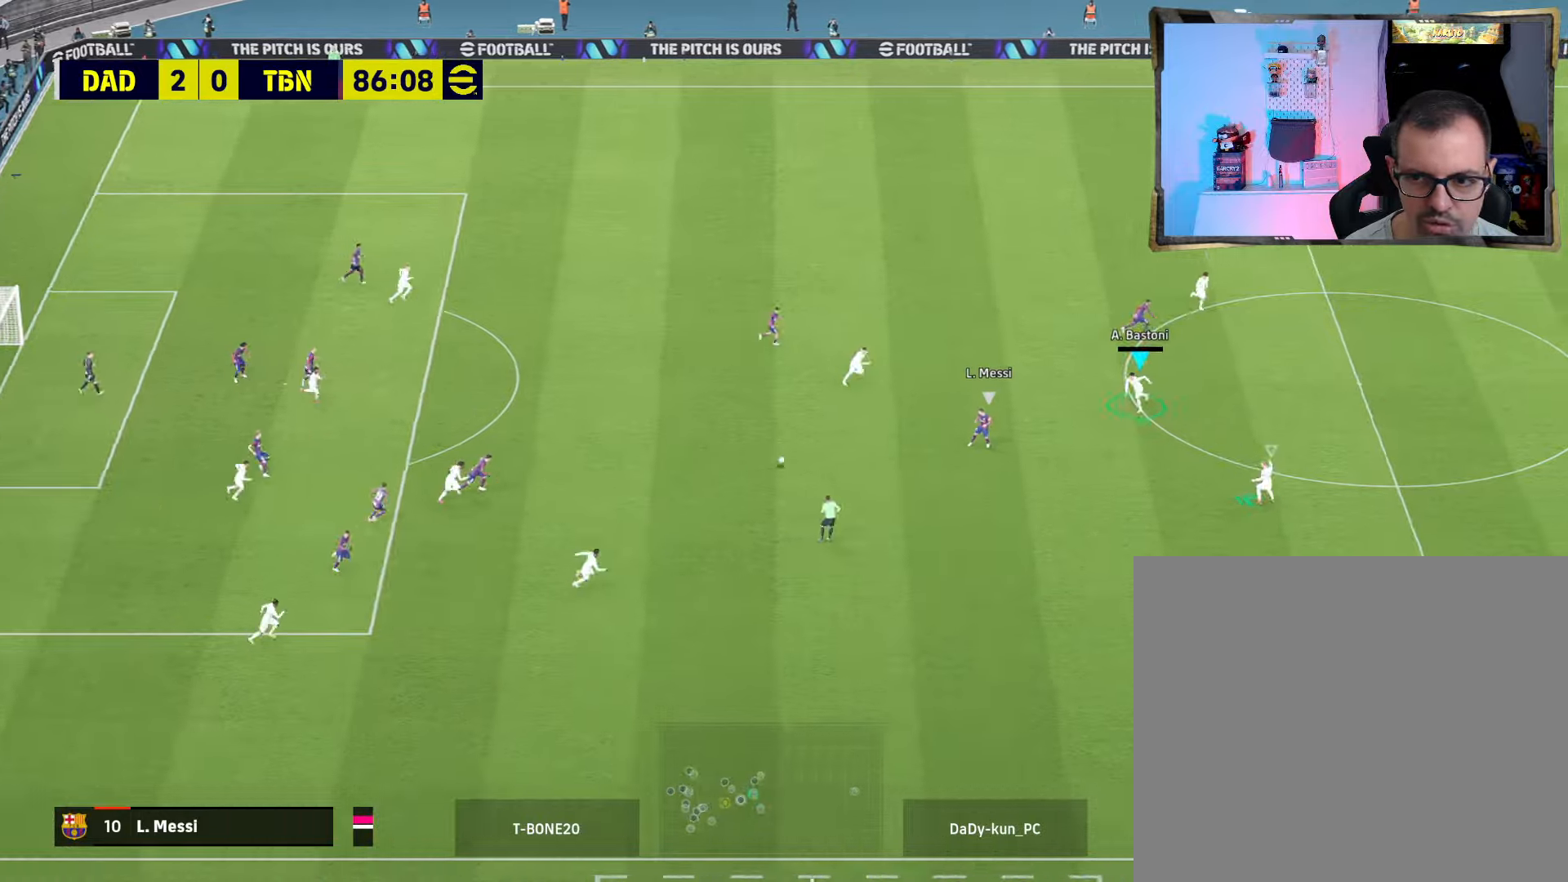
{"buttons": ["CROSS", "R2", "L3"], "left_stick": "left", "right_stick": "center", "events": [[233, "left_stick", "down-left"], [500, "L3", "down"], [500, "left_stick", "left"]]}
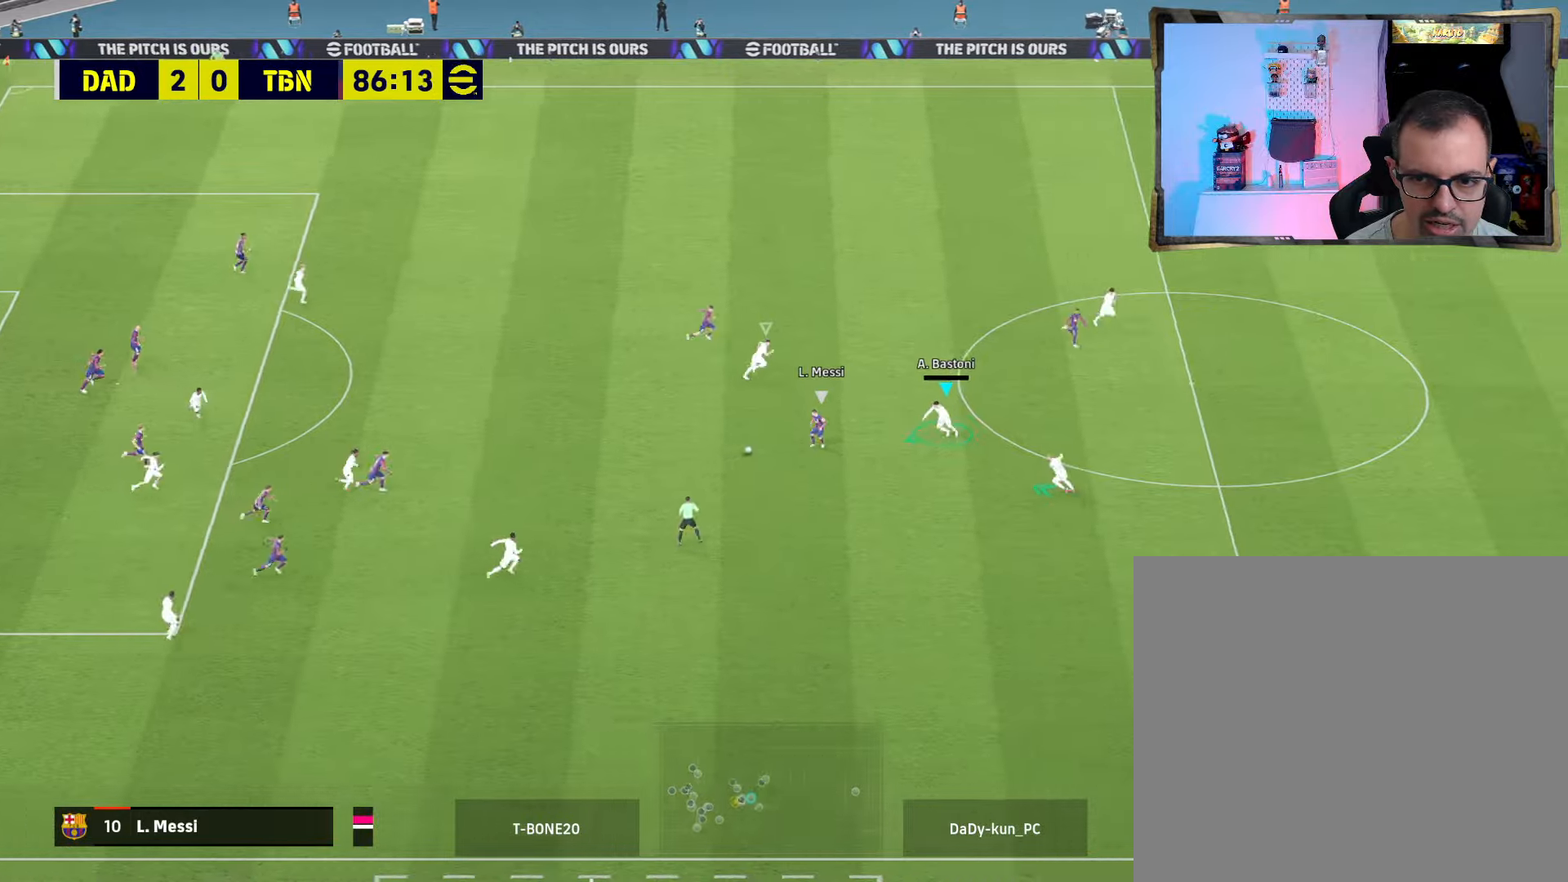
{"buttons": ["CROSS", "R1", "R2"], "left_stick": "up-left", "right_stick": "center", "events": [[167, "L3", "up"], [367, "R1", "down"], [433, "left_stick", "up-left"]]}
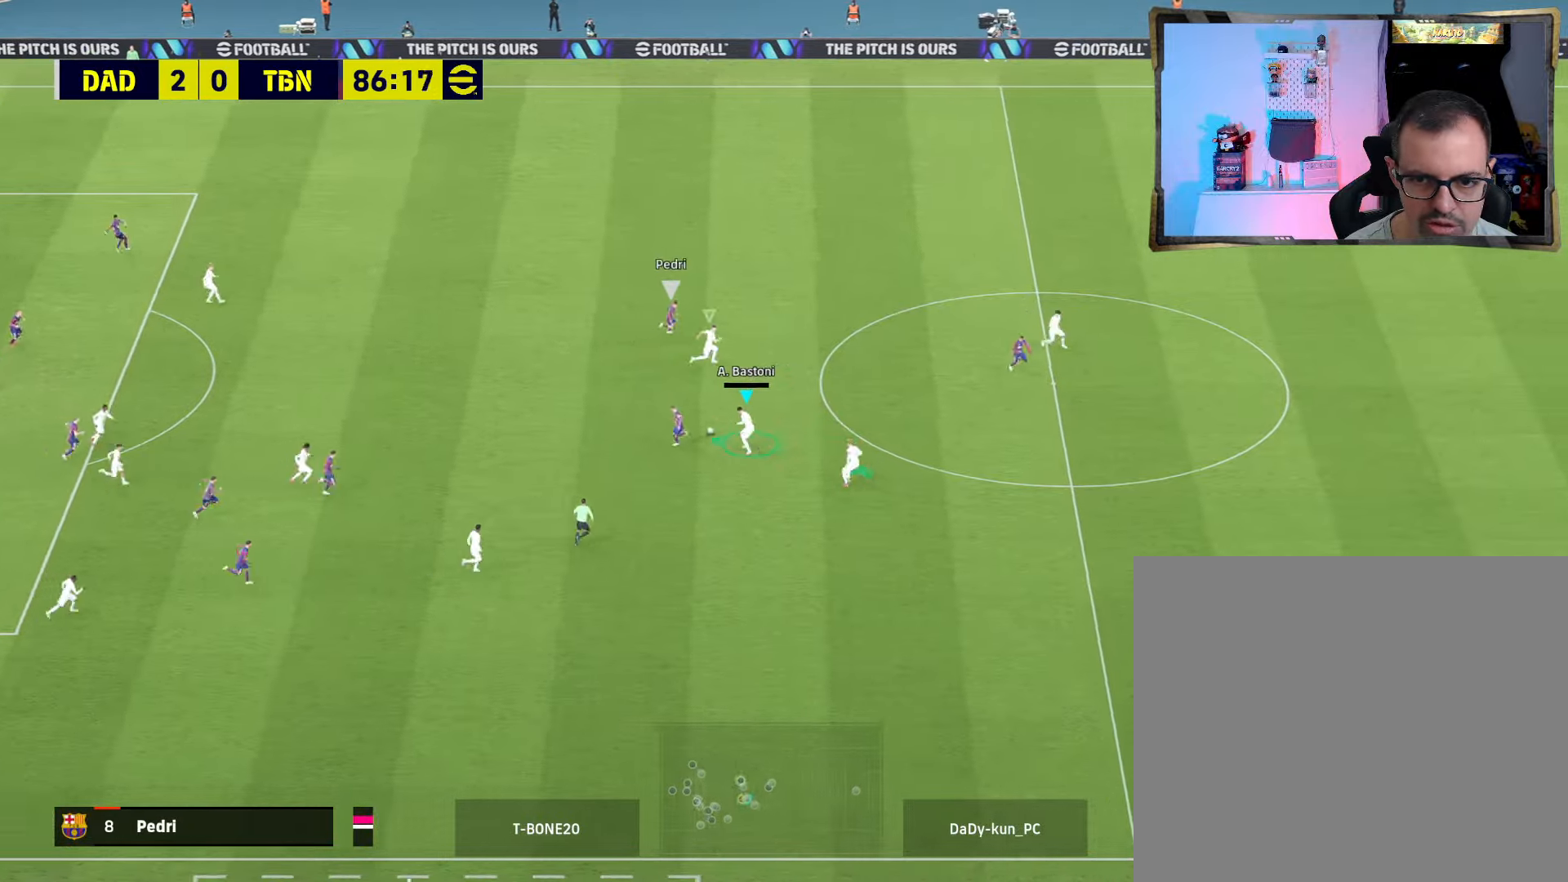
{"buttons": ["CROSS", "R2"], "left_stick": "down-right", "right_stick": "center", "events": [[33, "R1", "up"], [33, "SQUARE", "down"], [167, "SQUARE", "up"], [300, "left_stick", "up-right"], [333, "L1", "down"], [367, "L1", "up"], [400, "left_stick", "down-right"]]}